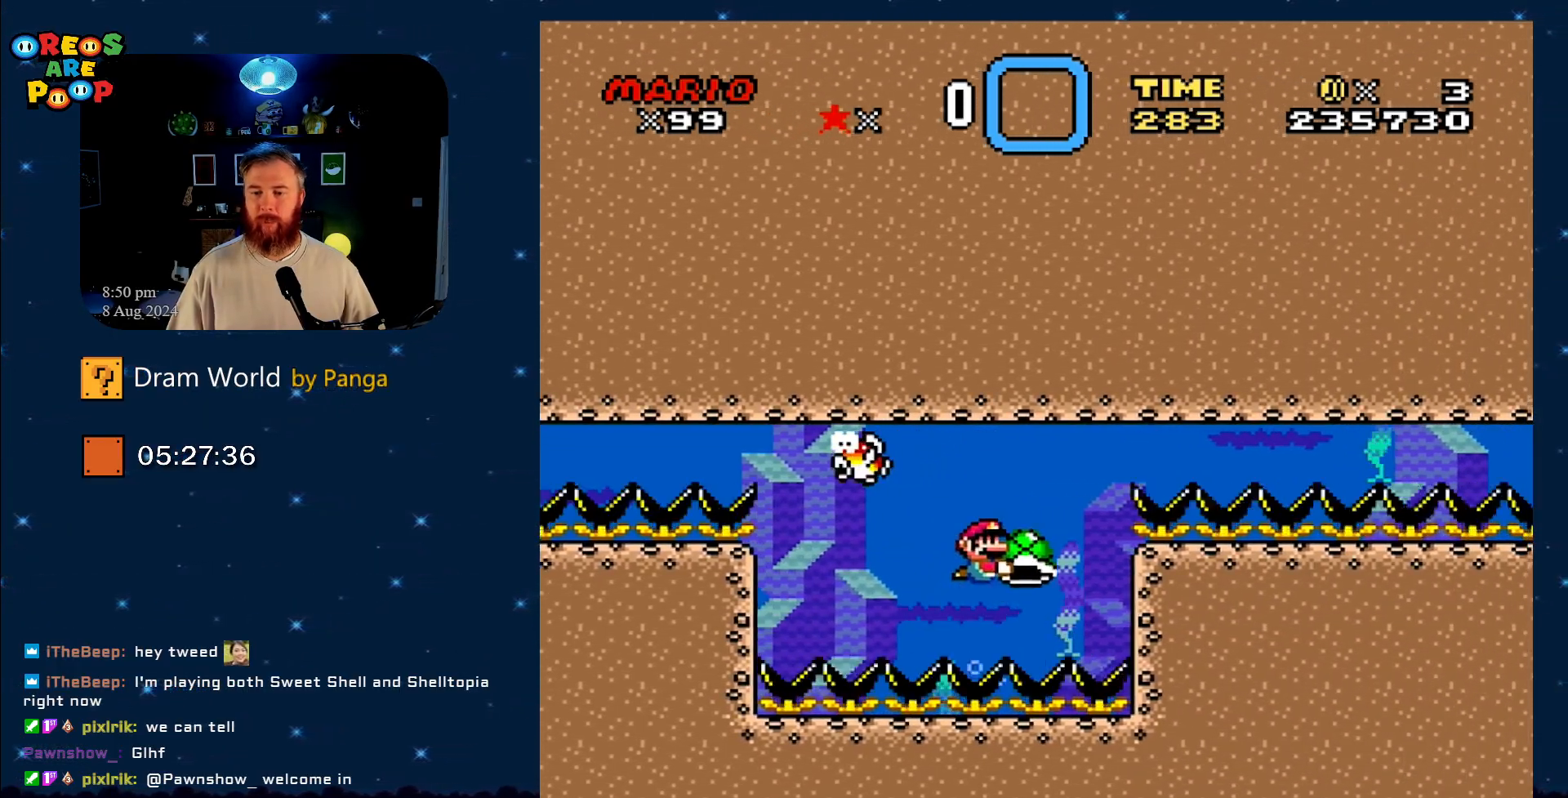
Gameplay with a controller (Nintendo layout); each line is a JSON object with the inputs held at the frame after it. "events" lists button and stick changes between this image and that frame as [ms after this image, input, new state], when the widget could be followed in between. Not read: L1 L3 R1 R3.
{"buttons": ["Y", "DPAD_RIGHT"], "events": [[184, "DPAD_LEFT", "down"], [384, "DPAD_LEFT", "up"], [501, "DPAD_RIGHT", "down"]]}
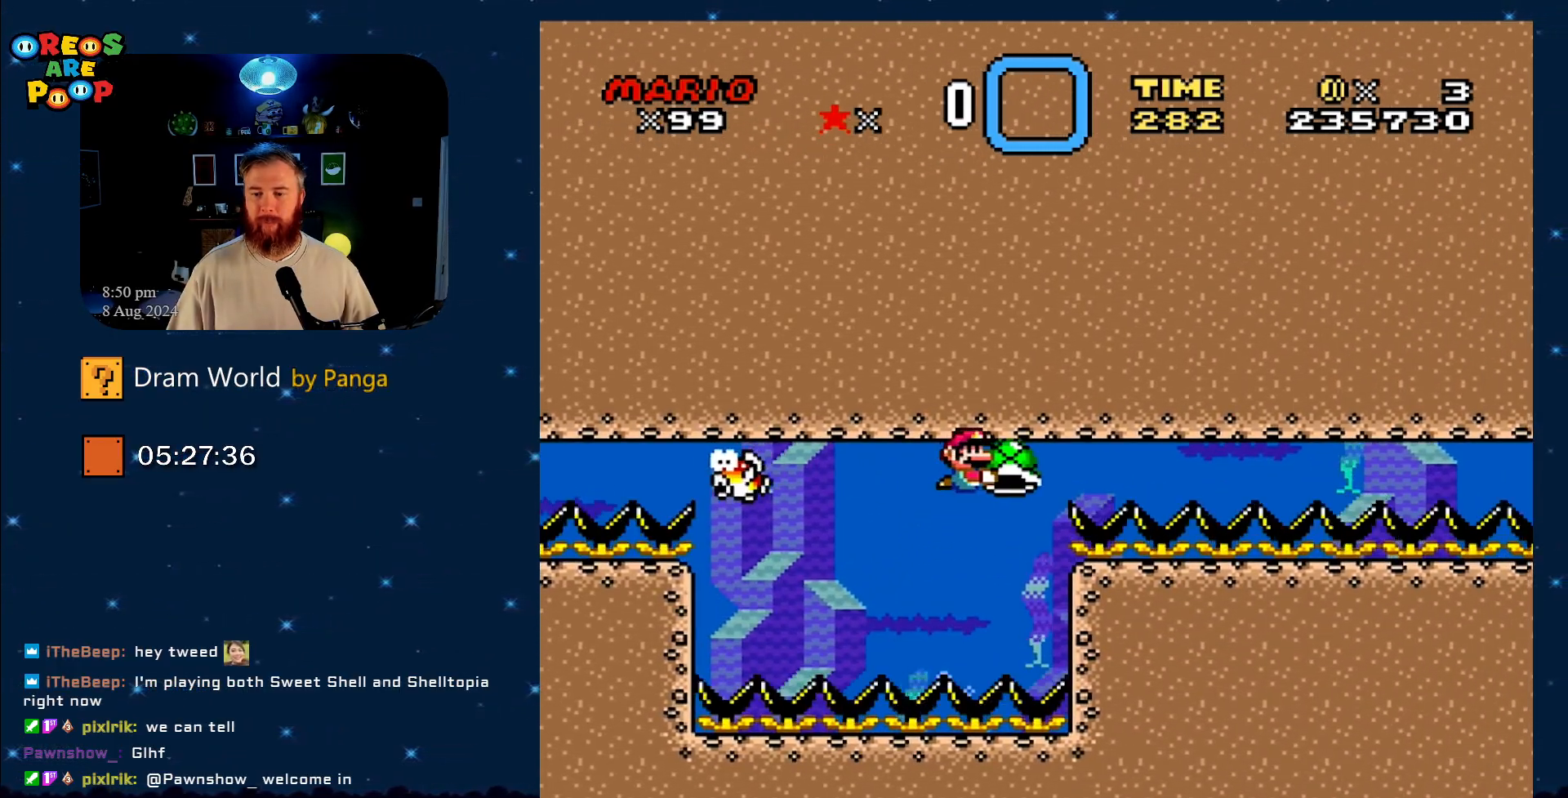
{"buttons": ["Y", "DPAD_RIGHT"], "events": []}
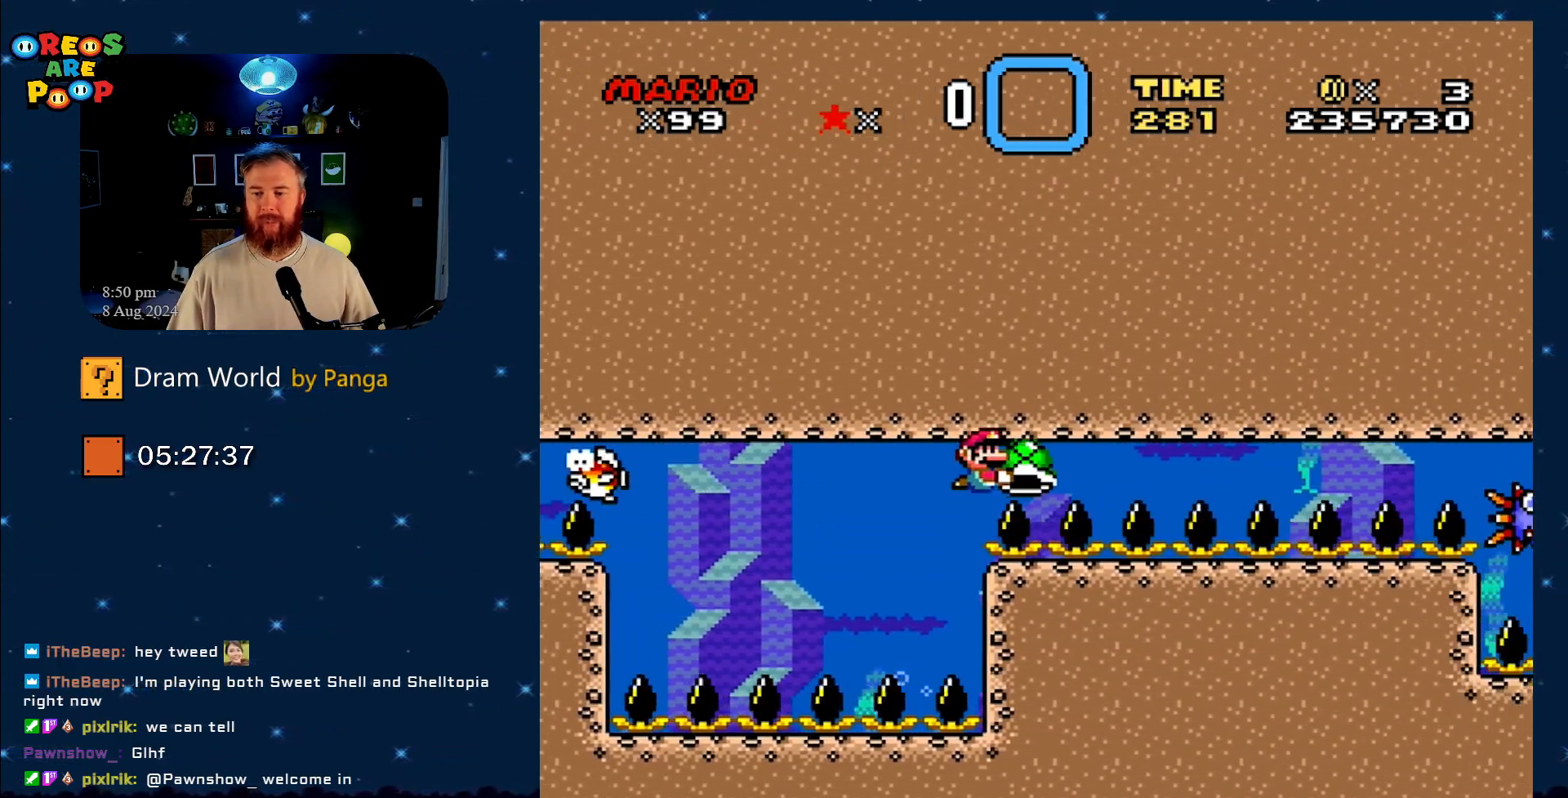
{"buttons": ["Y"], "events": [[417, "DPAD_RIGHT", "up"]]}
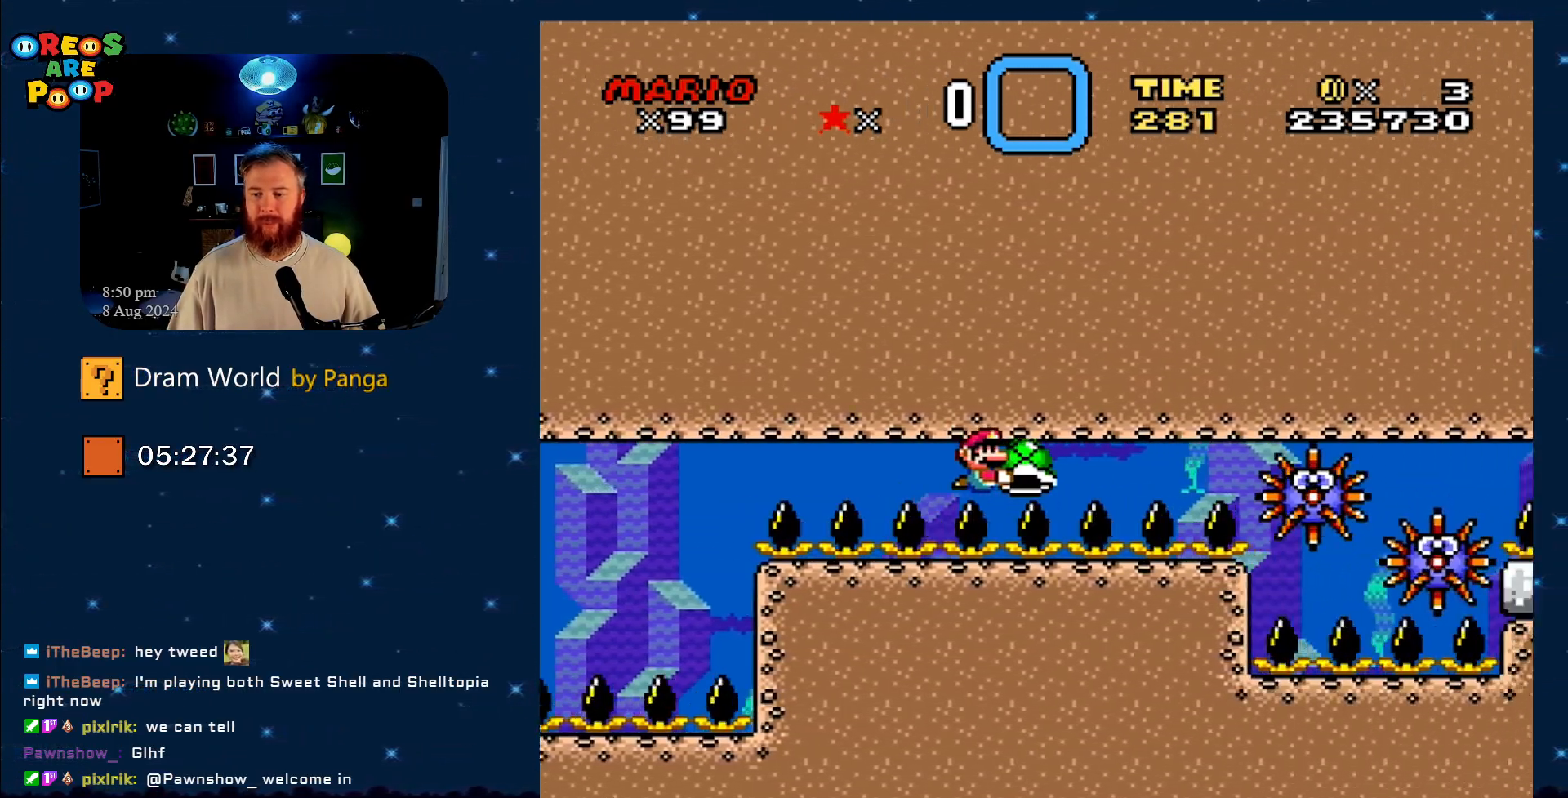
{"buttons": ["Y", "DPAD_RIGHT"], "events": [[300, "DPAD_LEFT", "down"], [417, "DPAD_UP", "down"], [467, "DPAD_LEFT", "up"], [467, "DPAD_UP", "up"], [483, "DPAD_RIGHT", "down"]]}
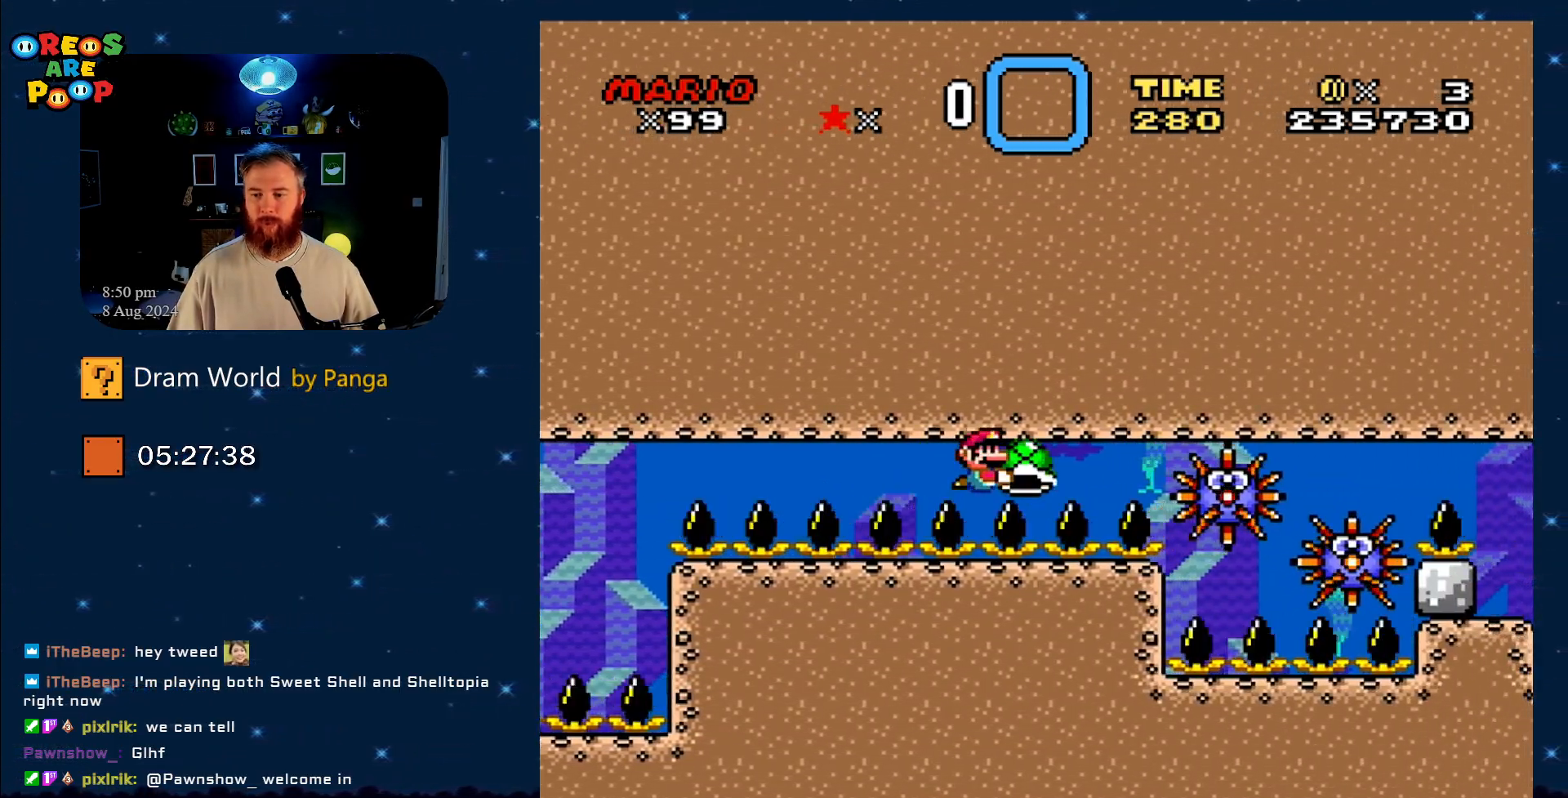
{"buttons": ["Y", "DPAD_LEFT"], "events": [[134, "DPAD_RIGHT", "up"], [334, "DPAD_LEFT", "down"]]}
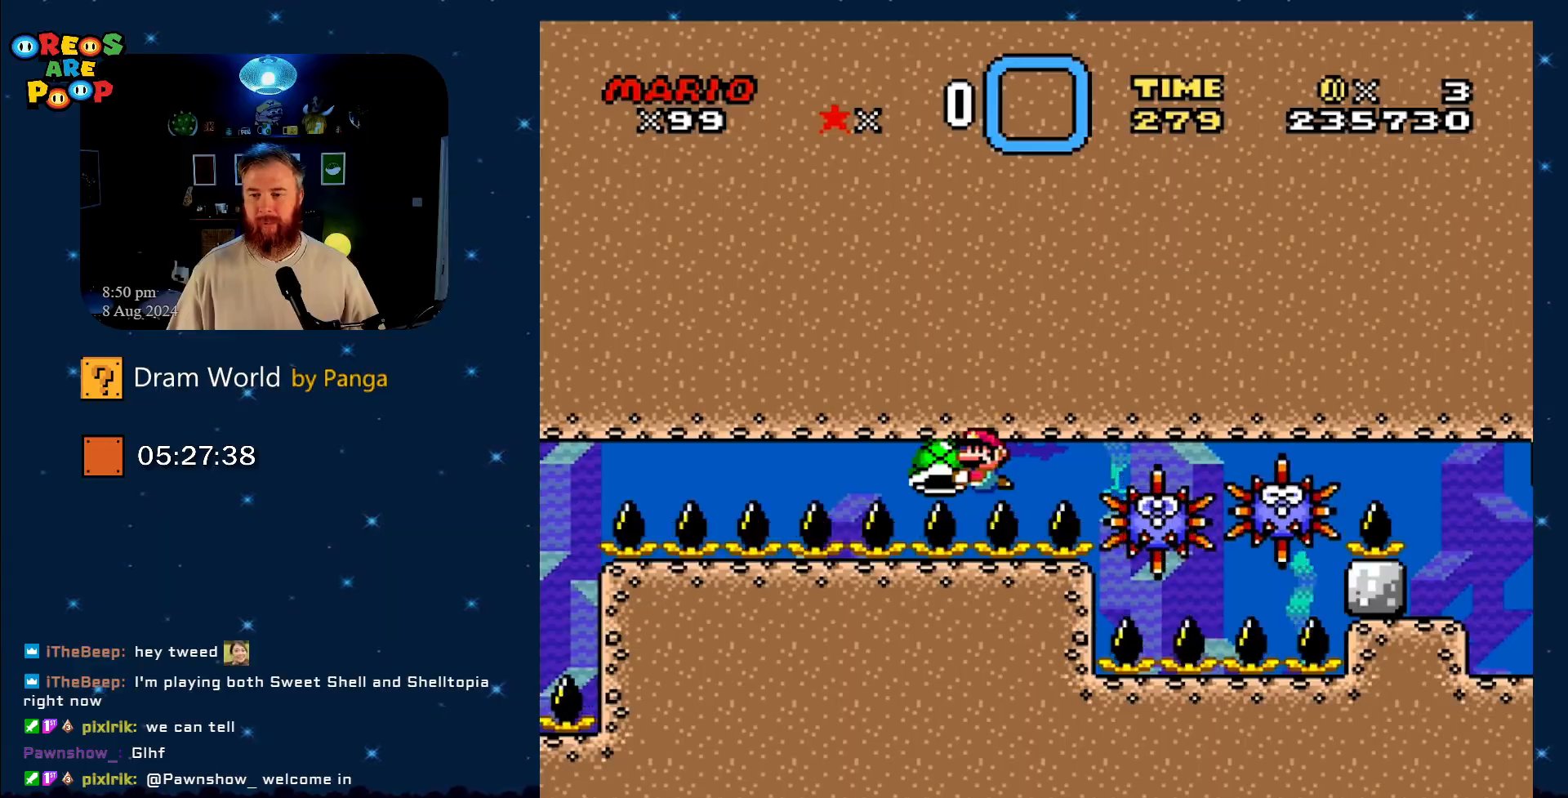
{"buttons": ["Y"], "events": [[16, "DPAD_LEFT", "up"], [133, "DPAD_RIGHT", "down"], [367, "DPAD_RIGHT", "up"]]}
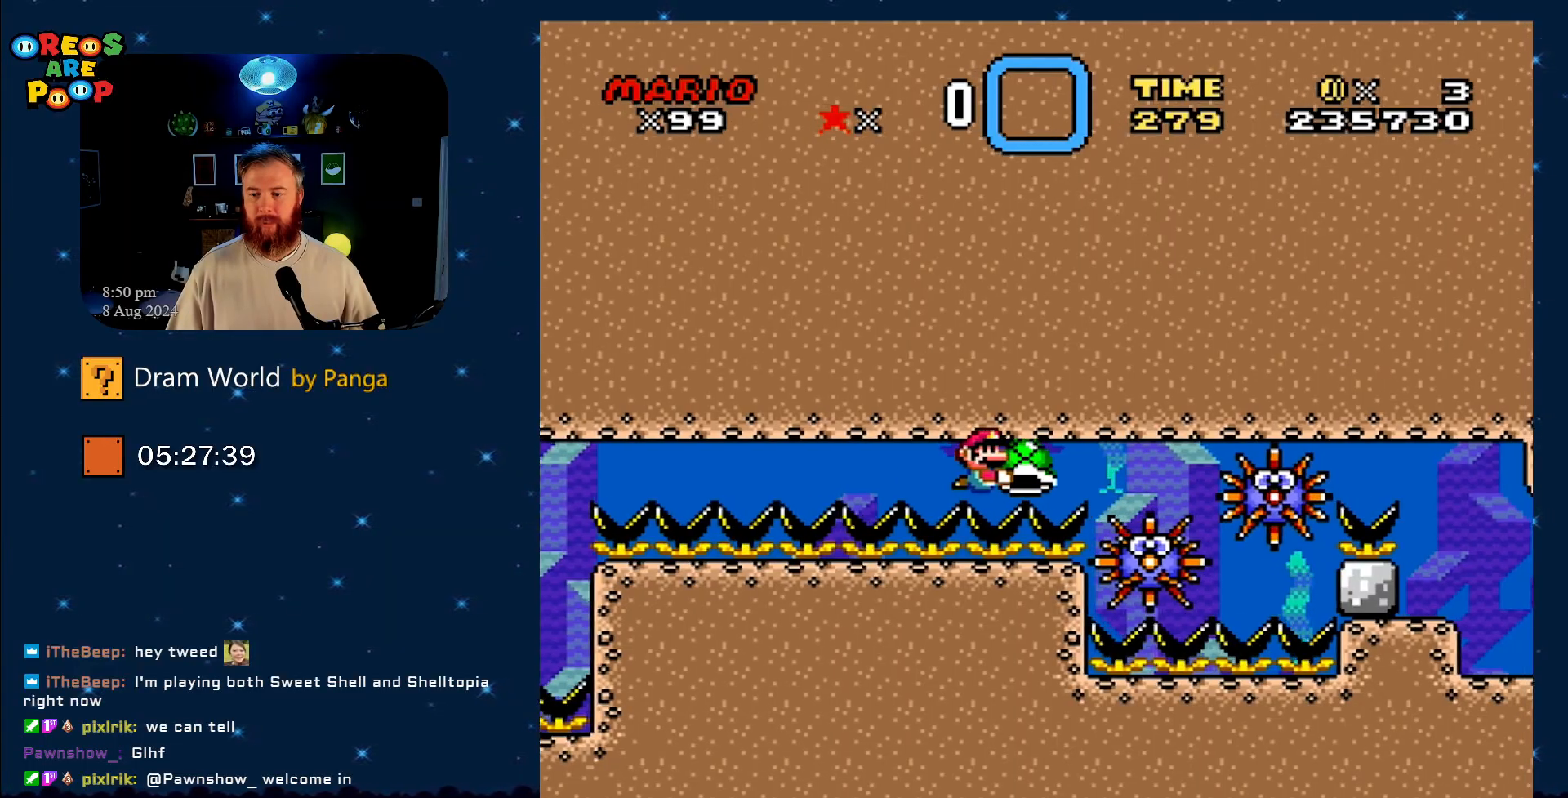
{"buttons": ["Y", "DPAD_RIGHT"], "events": [[217, "DPAD_LEFT", "down"], [334, "DPAD_LEFT", "up"], [401, "DPAD_RIGHT", "down"]]}
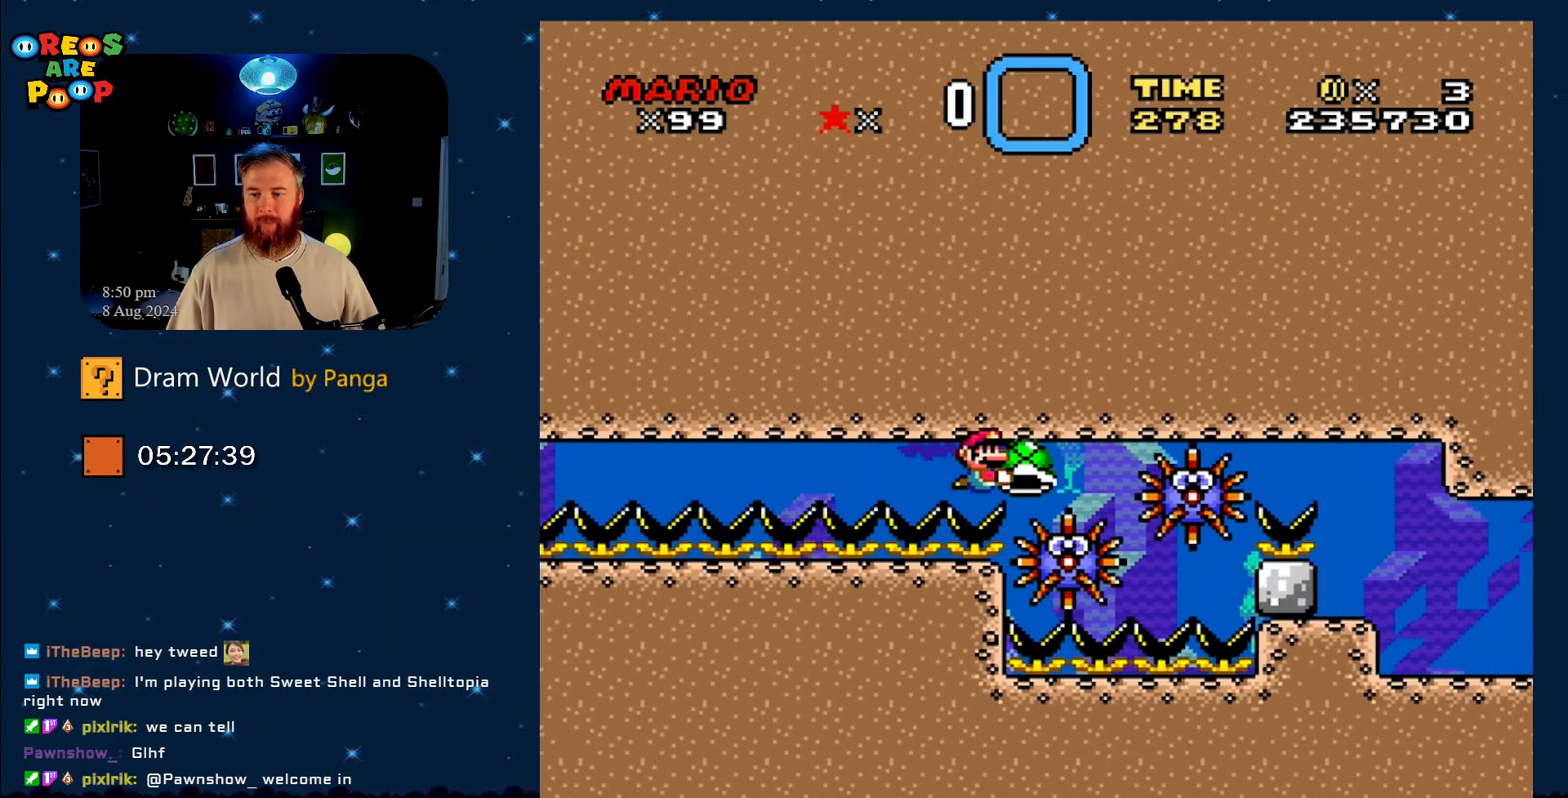
{"buttons": ["Y", "DPAD_LEFT"], "events": [[50, "DPAD_RIGHT", "up"], [433, "DPAD_LEFT", "down"]]}
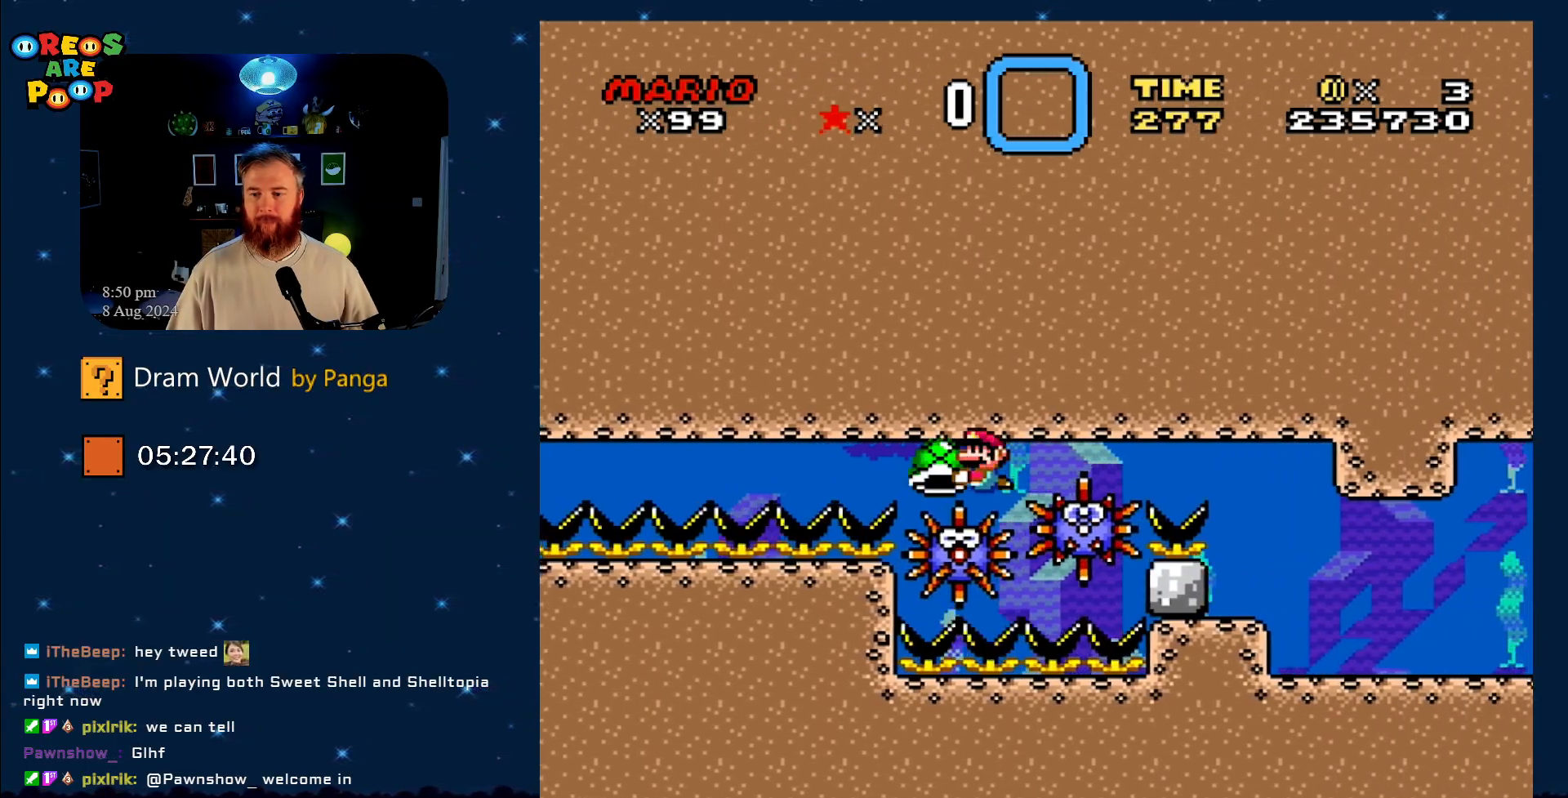
{"buttons": ["Y", "DPAD_RIGHT"], "events": [[50, "DPAD_UP", "down"], [84, "DPAD_LEFT", "up"], [84, "DPAD_RIGHT", "down"], [84, "DPAD_UP", "up"]]}
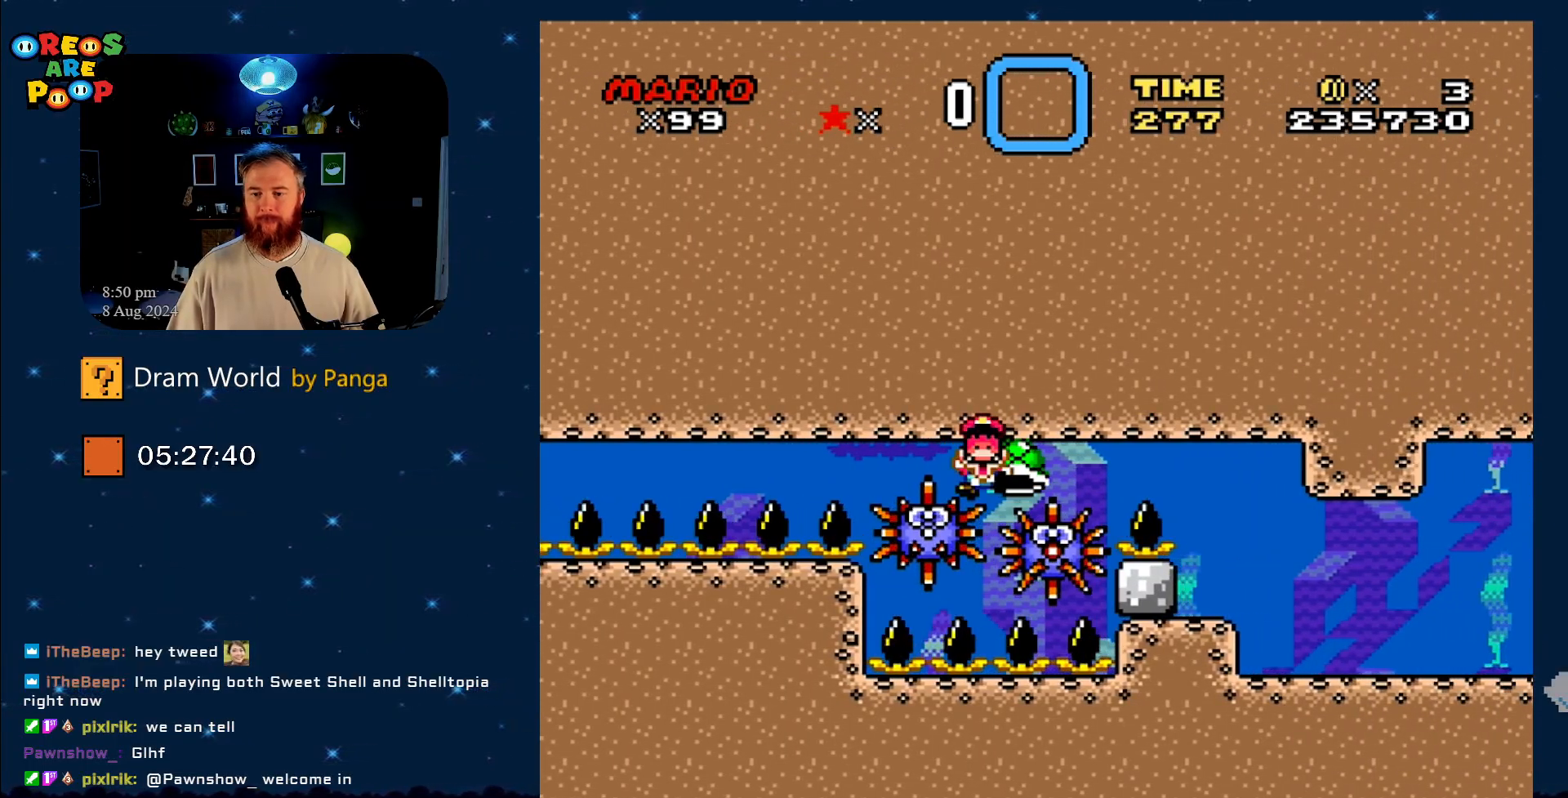
{"buttons": [], "events": [[133, "DPAD_RIGHT", "up"], [233, "Y", "up"], [400, "B", "down"], [483, "B", "up"]]}
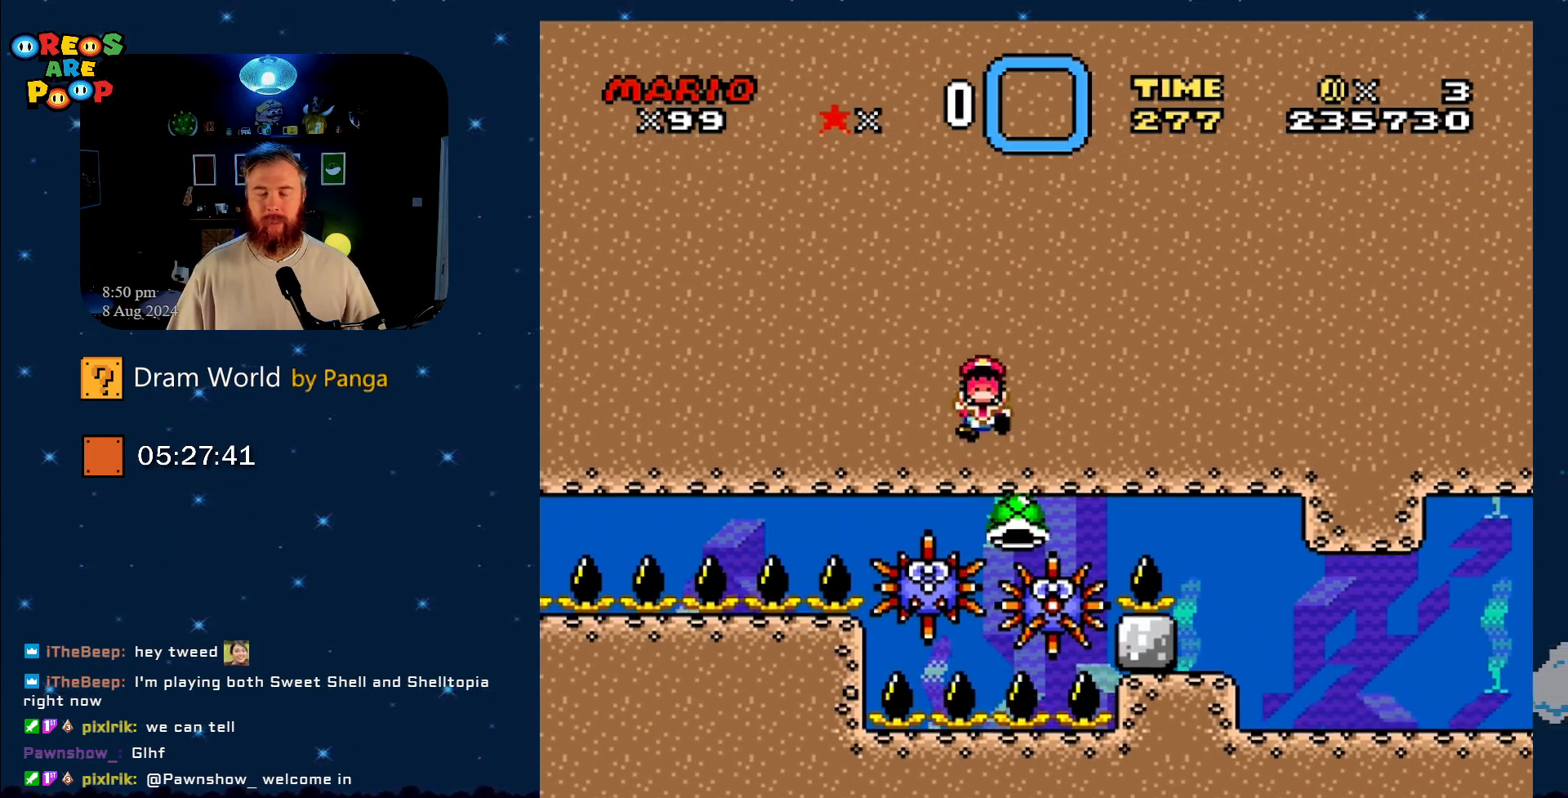
{"buttons": [], "events": [[101, "B", "down"], [201, "B", "up"], [334, "B", "down"], [418, "B", "up"]]}
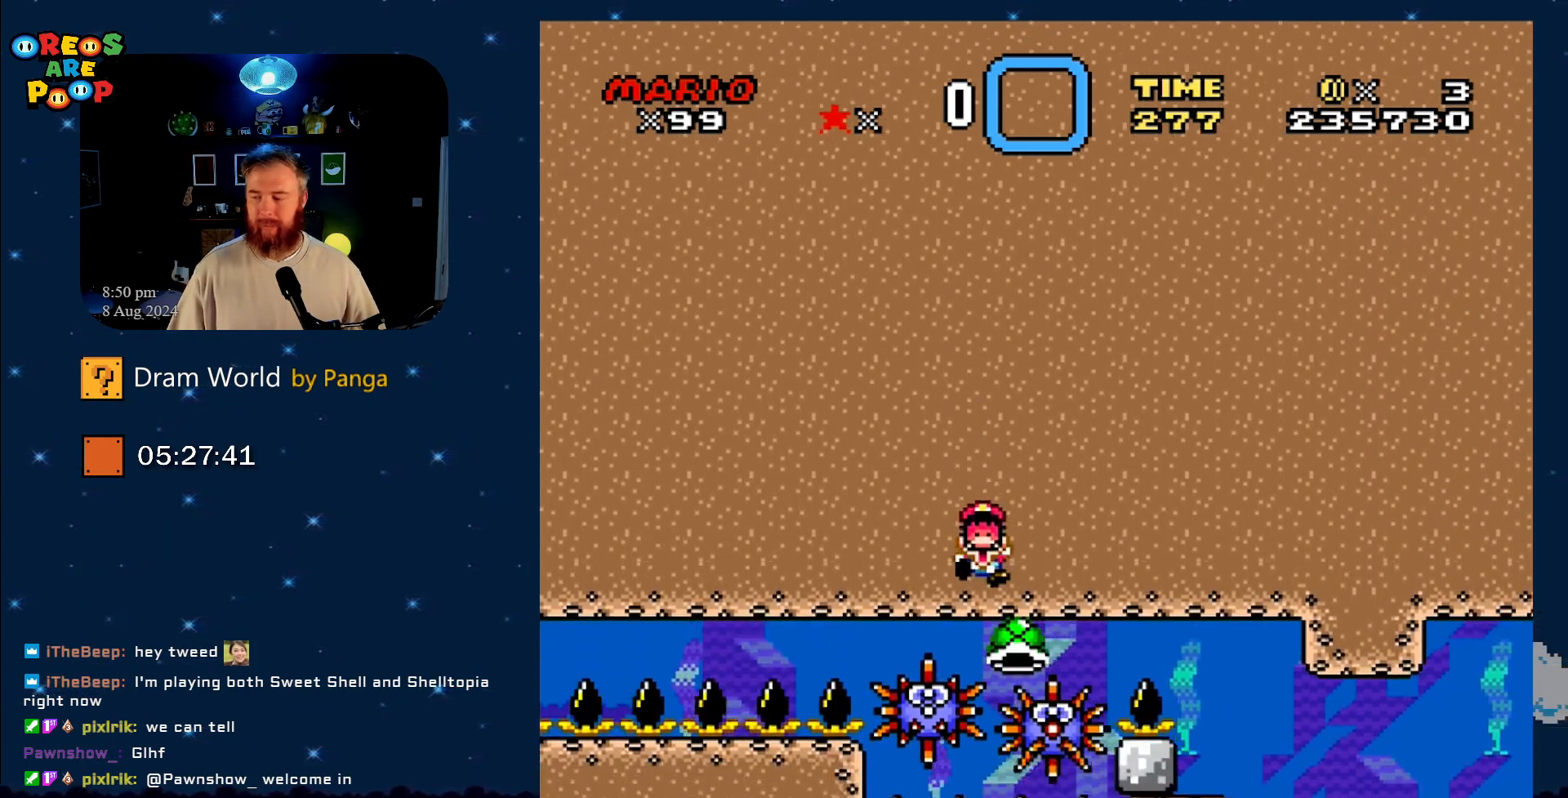
{"buttons": ["B"], "events": [[50, "B", "down"], [117, "B", "up"], [200, "B", "down"], [334, "B", "up"], [367, "B", "down"]]}
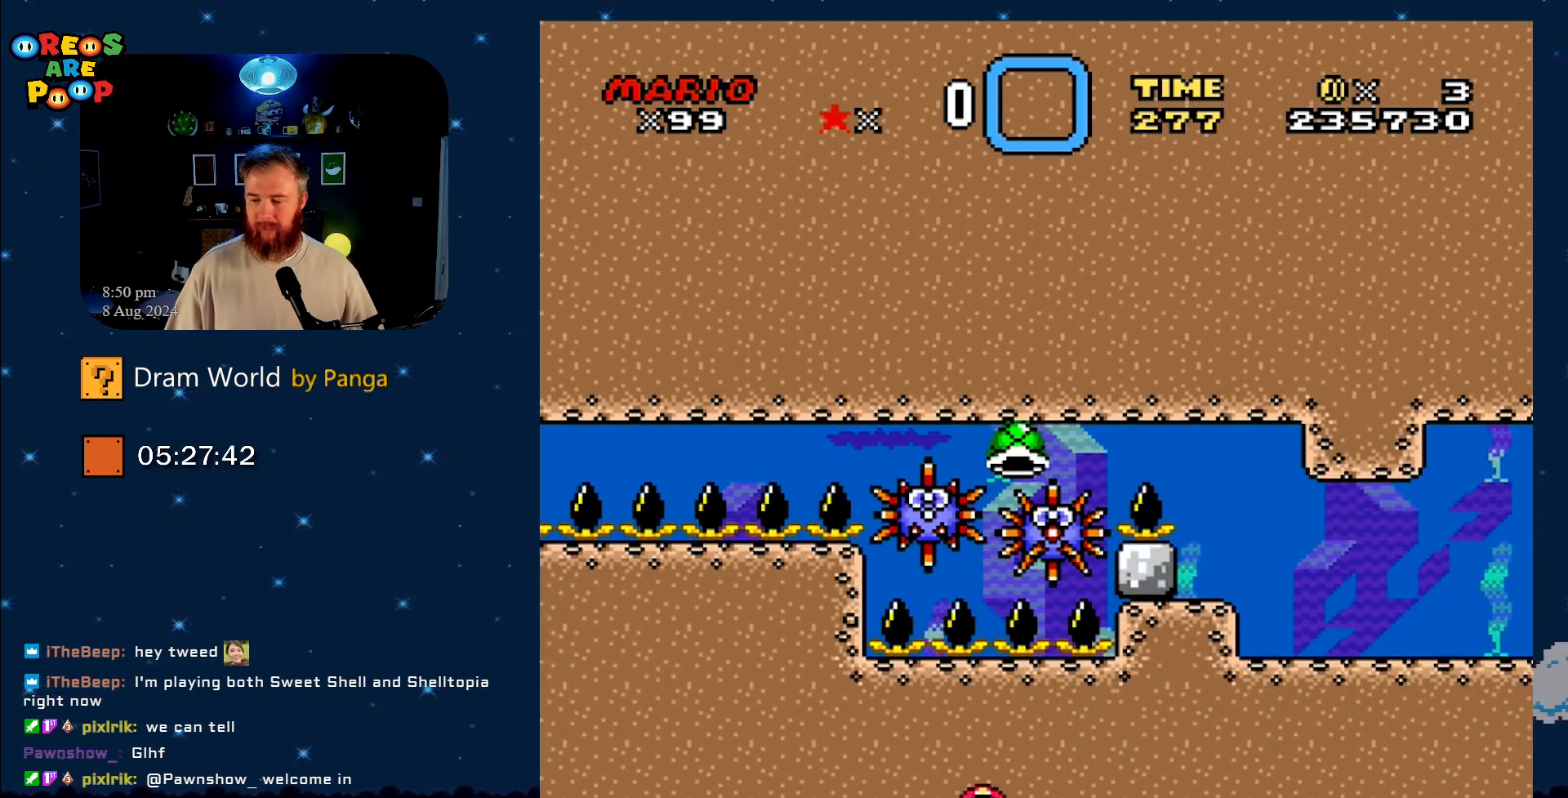
{"buttons": ["B"], "events": [[117, "B", "up"], [167, "B", "down"], [317, "B", "up"], [418, "B", "down"]]}
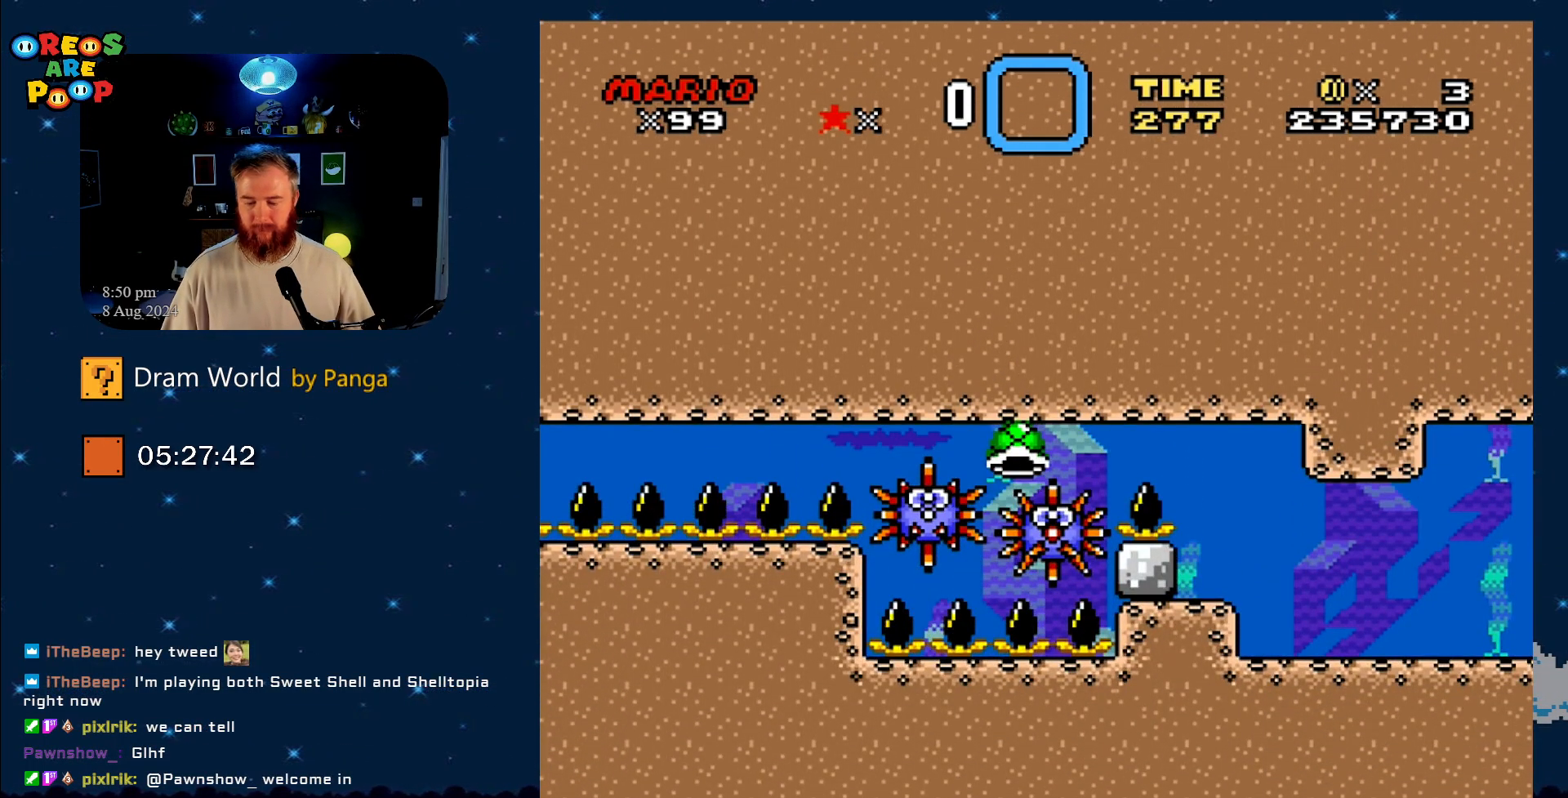
{"buttons": ["B"], "events": [[50, "B", "up"], [117, "B", "down"], [300, "B", "up"], [400, "B", "down"]]}
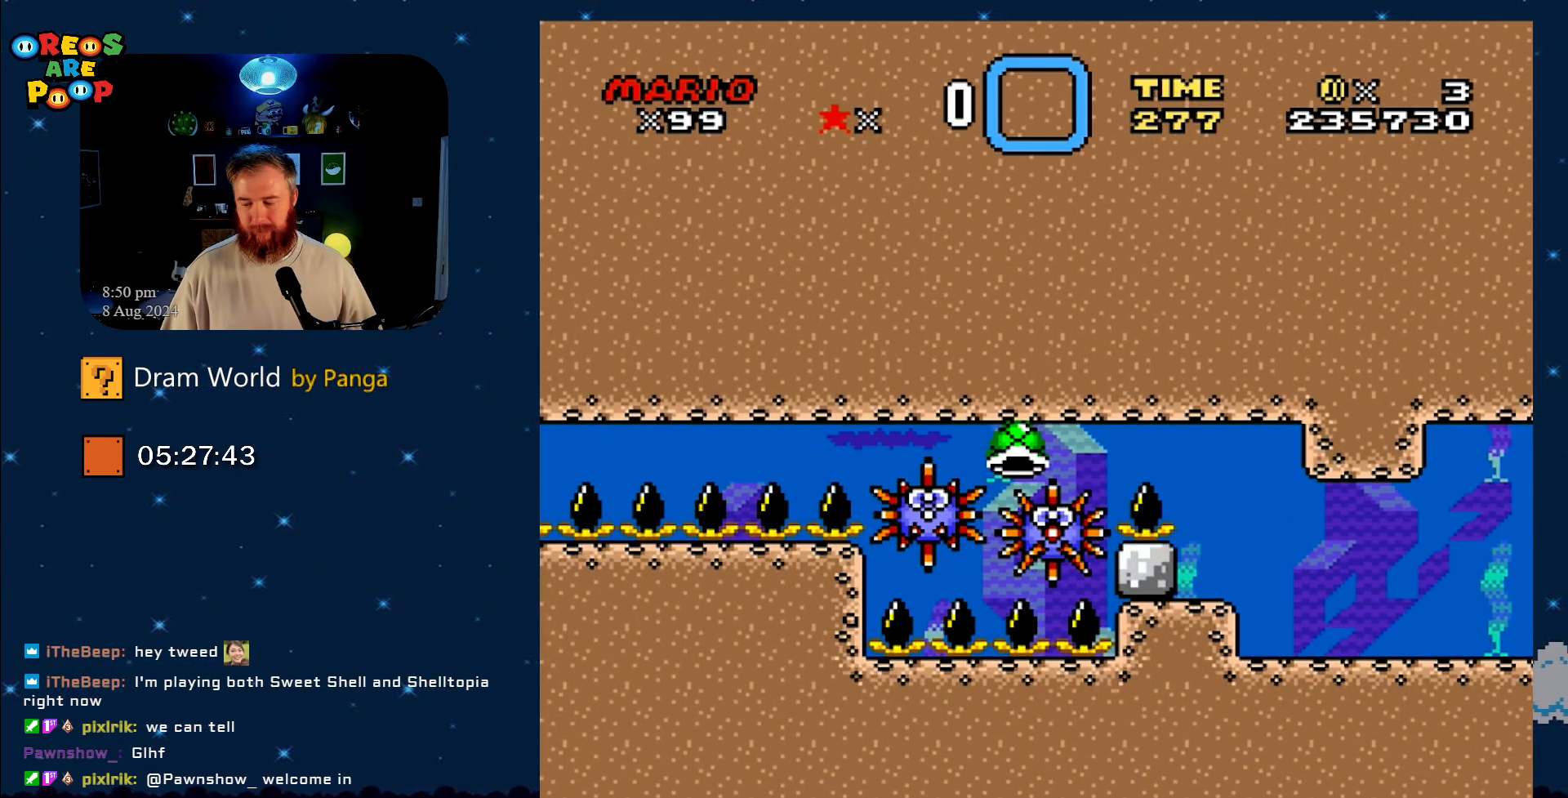
{"buttons": ["B"], "events": [[50, "B", "up"], [217, "B", "down"], [301, "B", "up"], [501, "B", "down"]]}
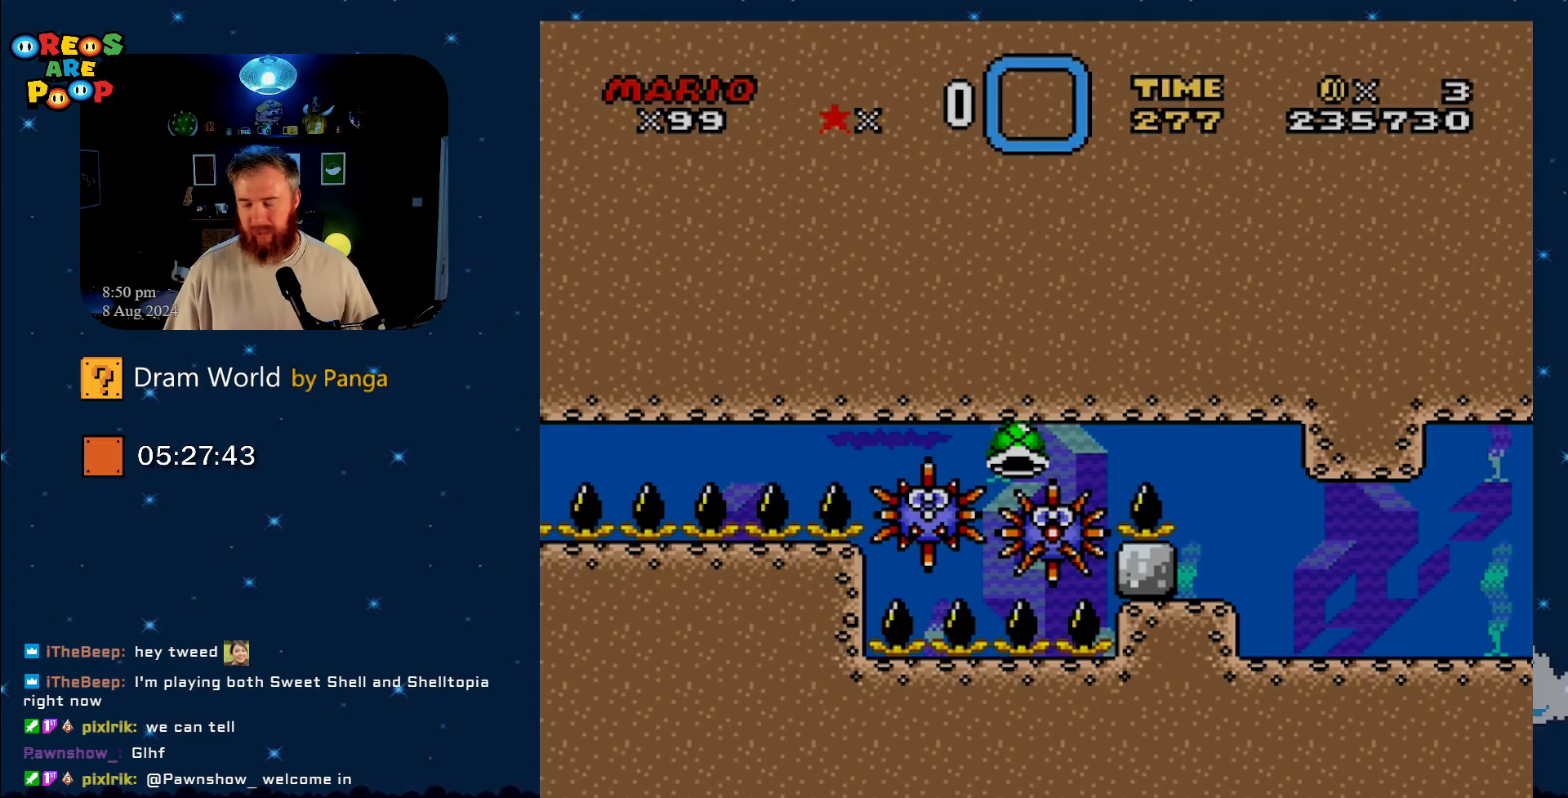
{"buttons": [], "events": [[167, "B", "up"], [267, "B", "down"], [484, "B", "up"]]}
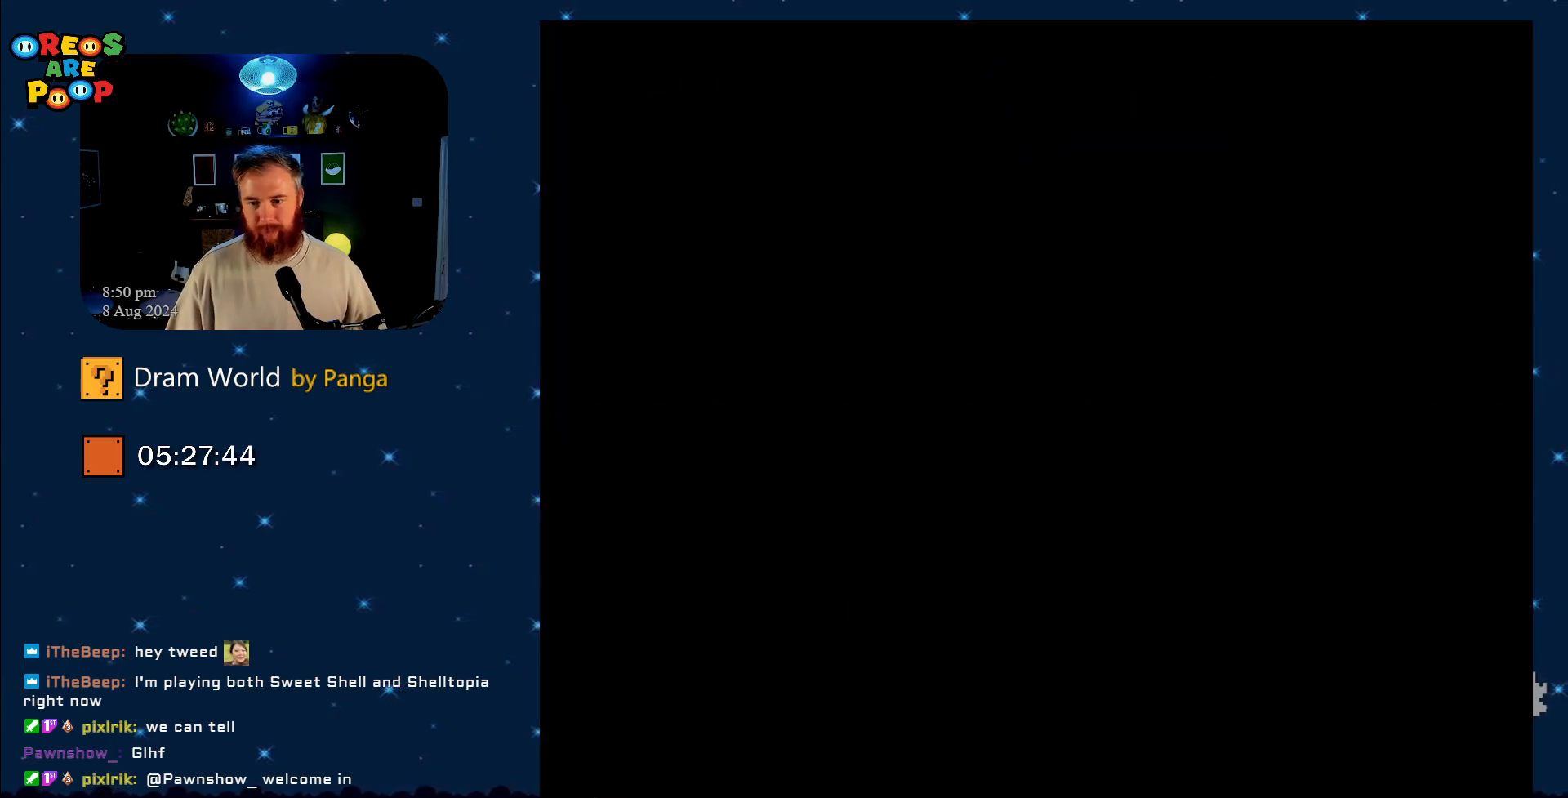
{"buttons": ["B"], "events": [[17, "B", "down"], [117, "B", "up"], [234, "B", "down"], [367, "B", "up"], [484, "B", "down"]]}
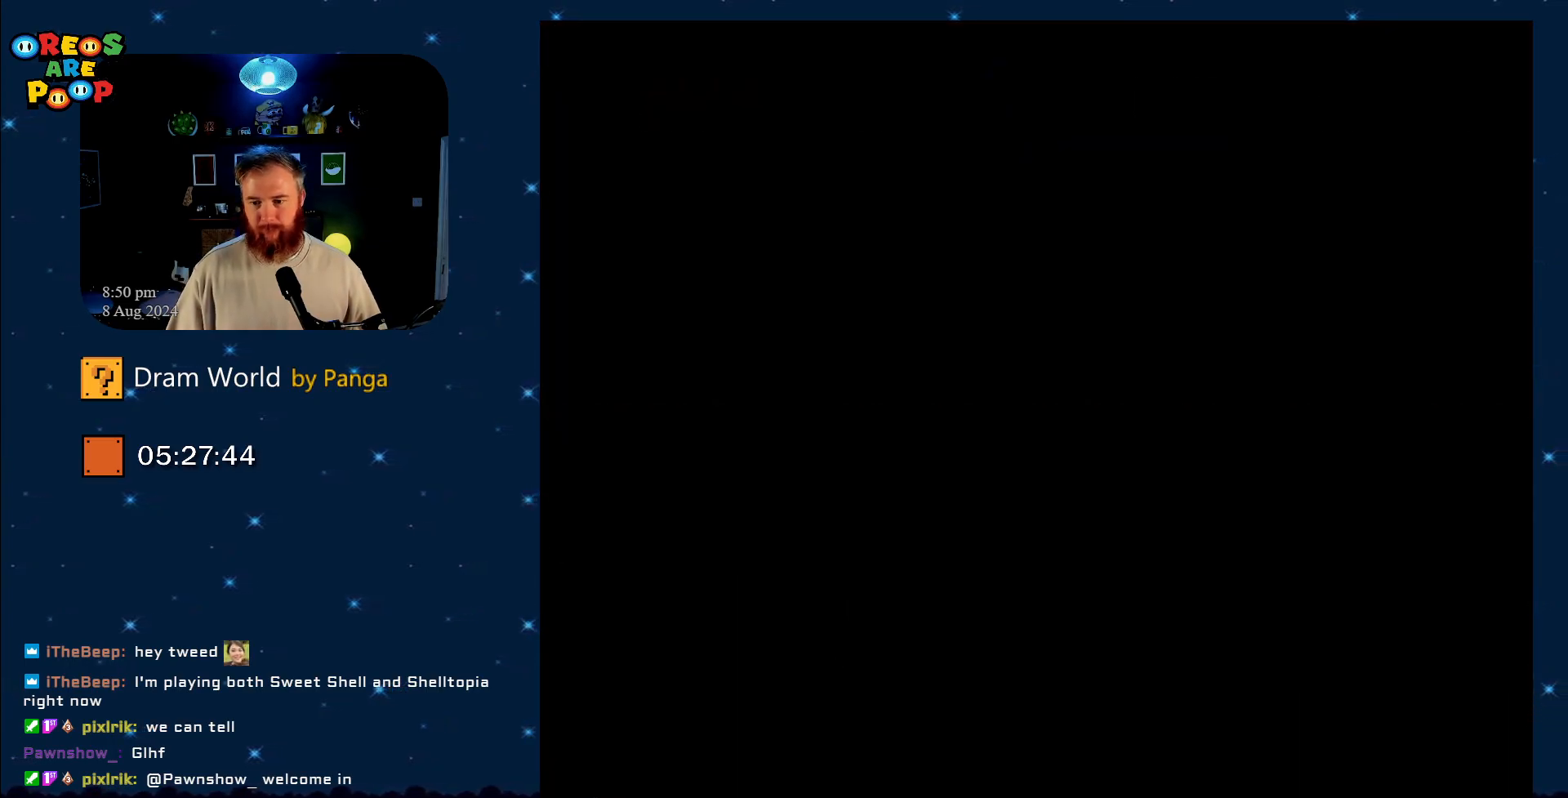
{"buttons": [], "events": [[117, "B", "up"], [234, "B", "down"], [367, "B", "up"]]}
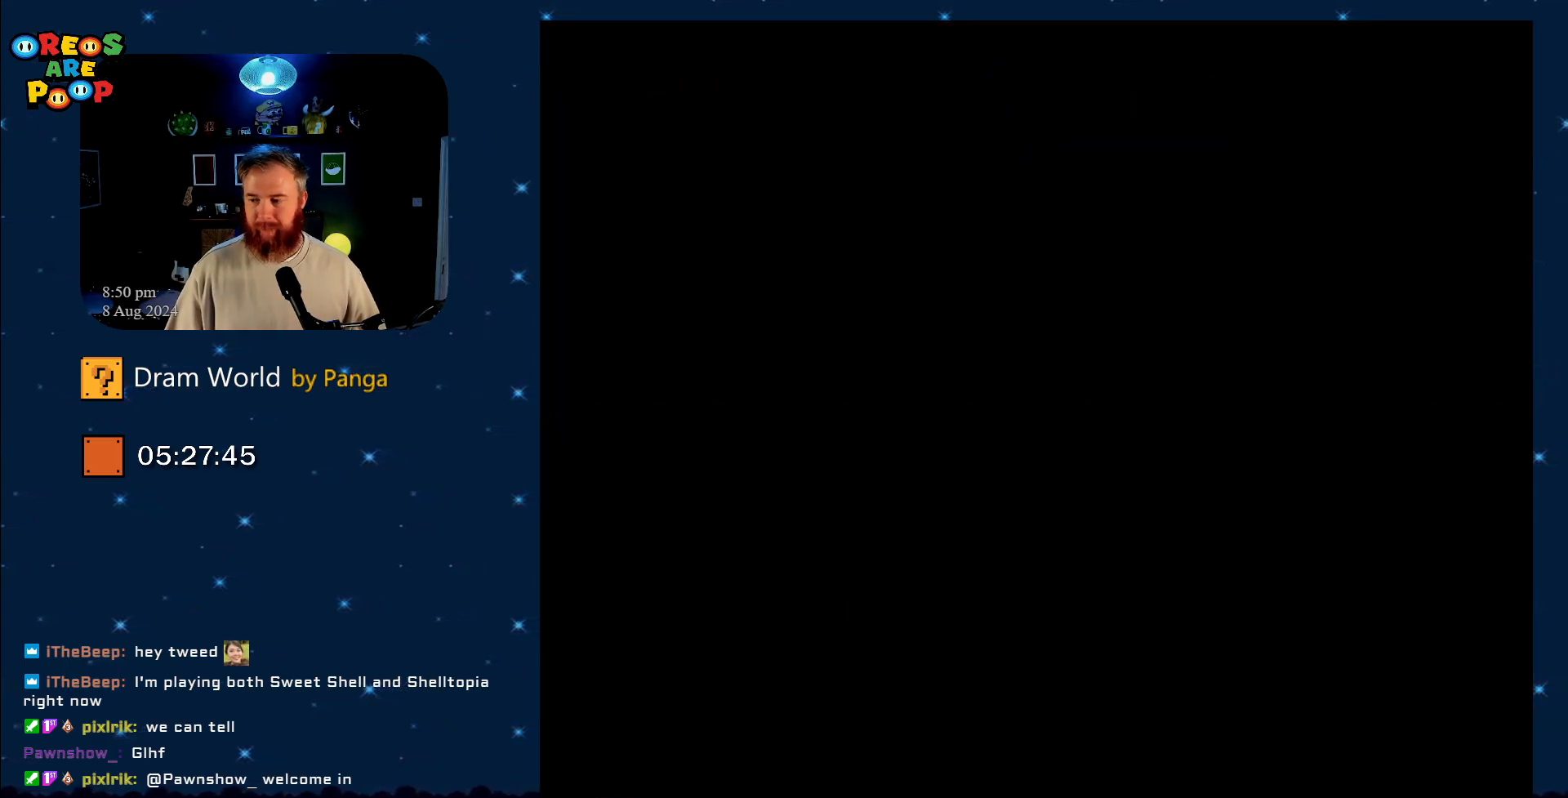
{"buttons": [], "events": [[301, "B", "down"], [484, "B", "up"]]}
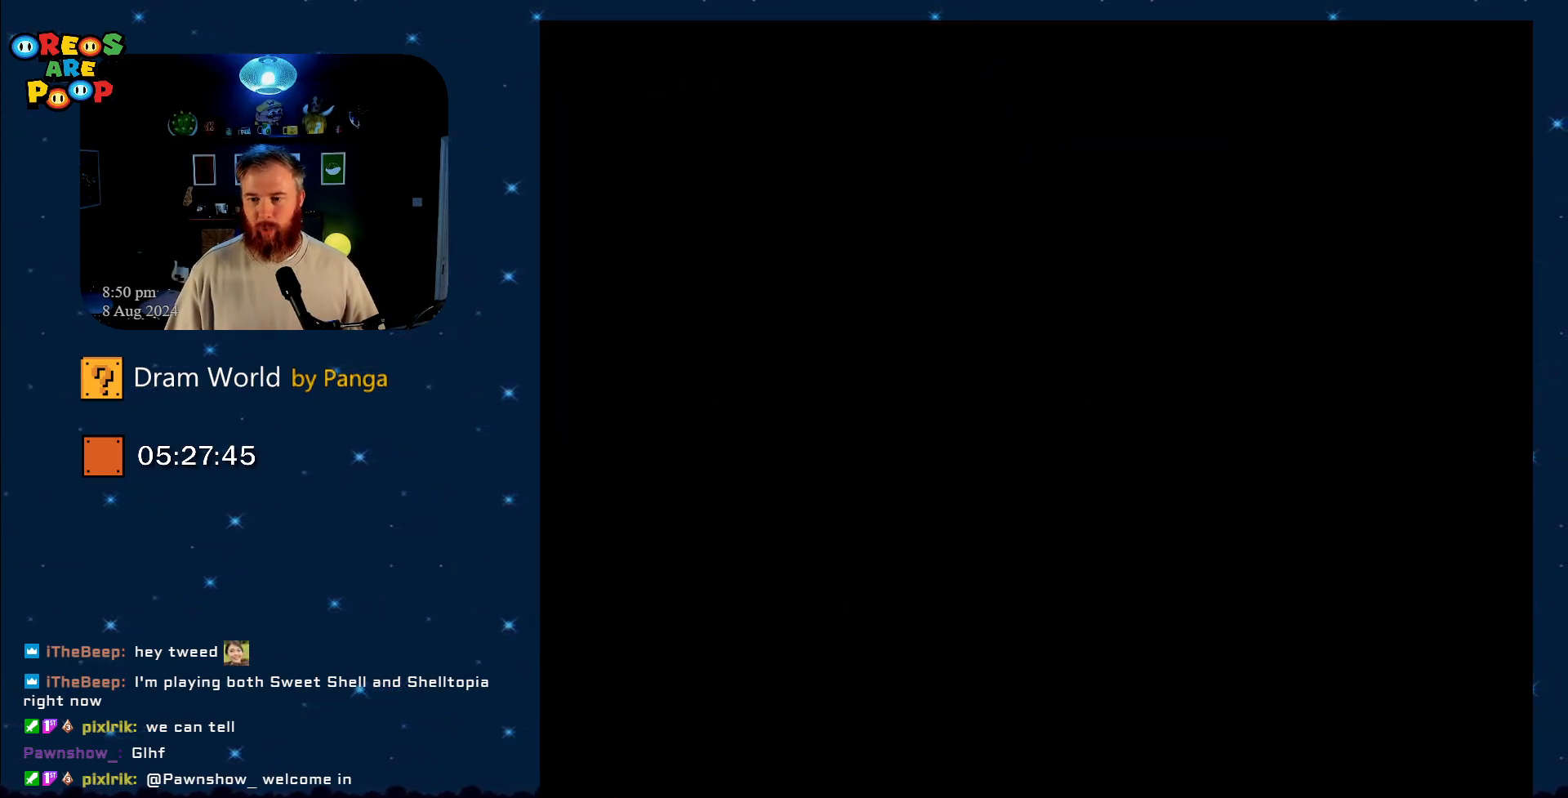
{"buttons": [], "events": []}
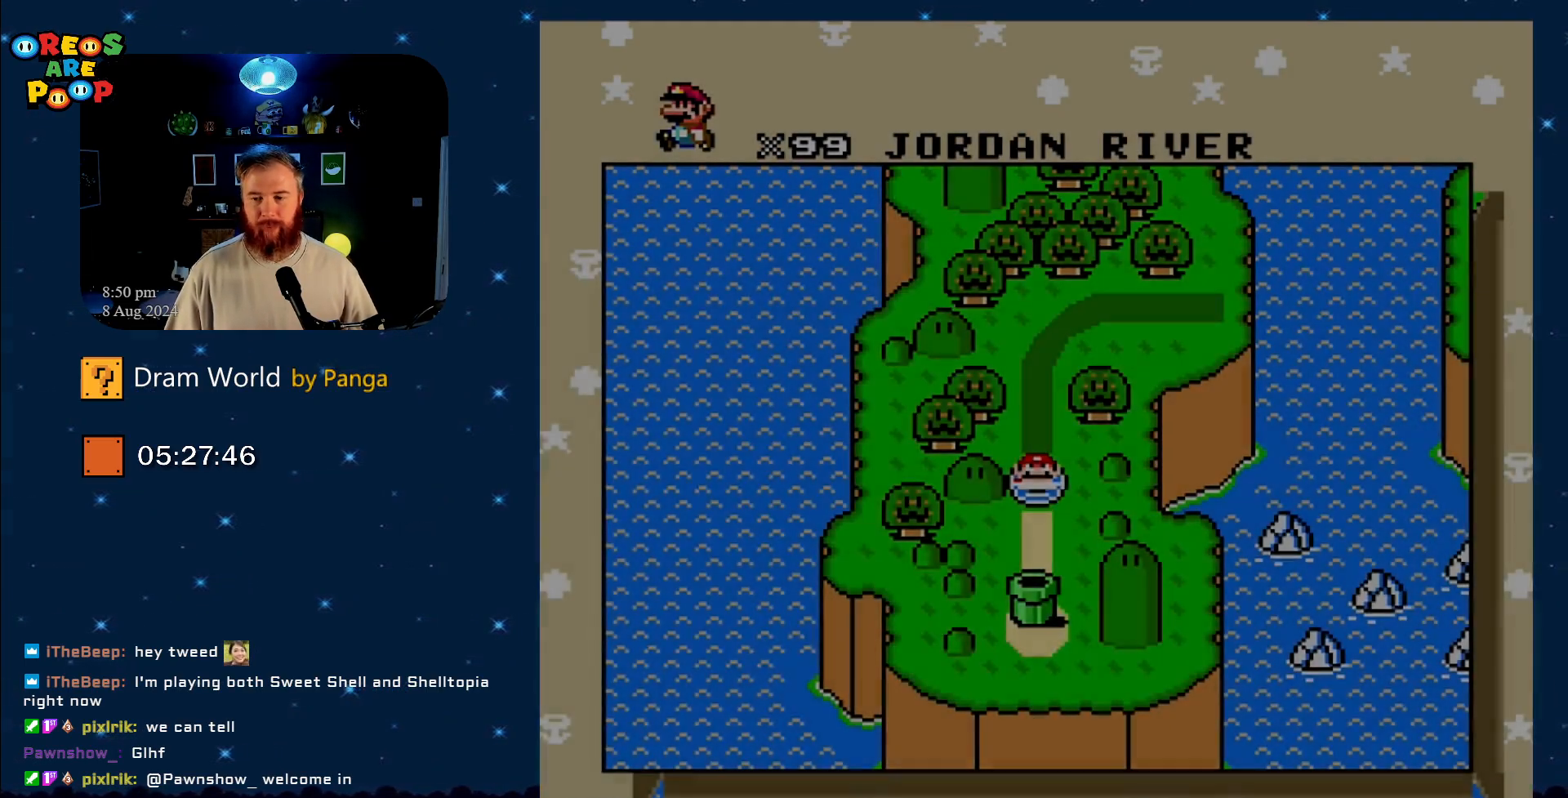
{"buttons": ["B"], "events": [[151, "B", "down"], [267, "B", "up"], [434, "B", "down"]]}
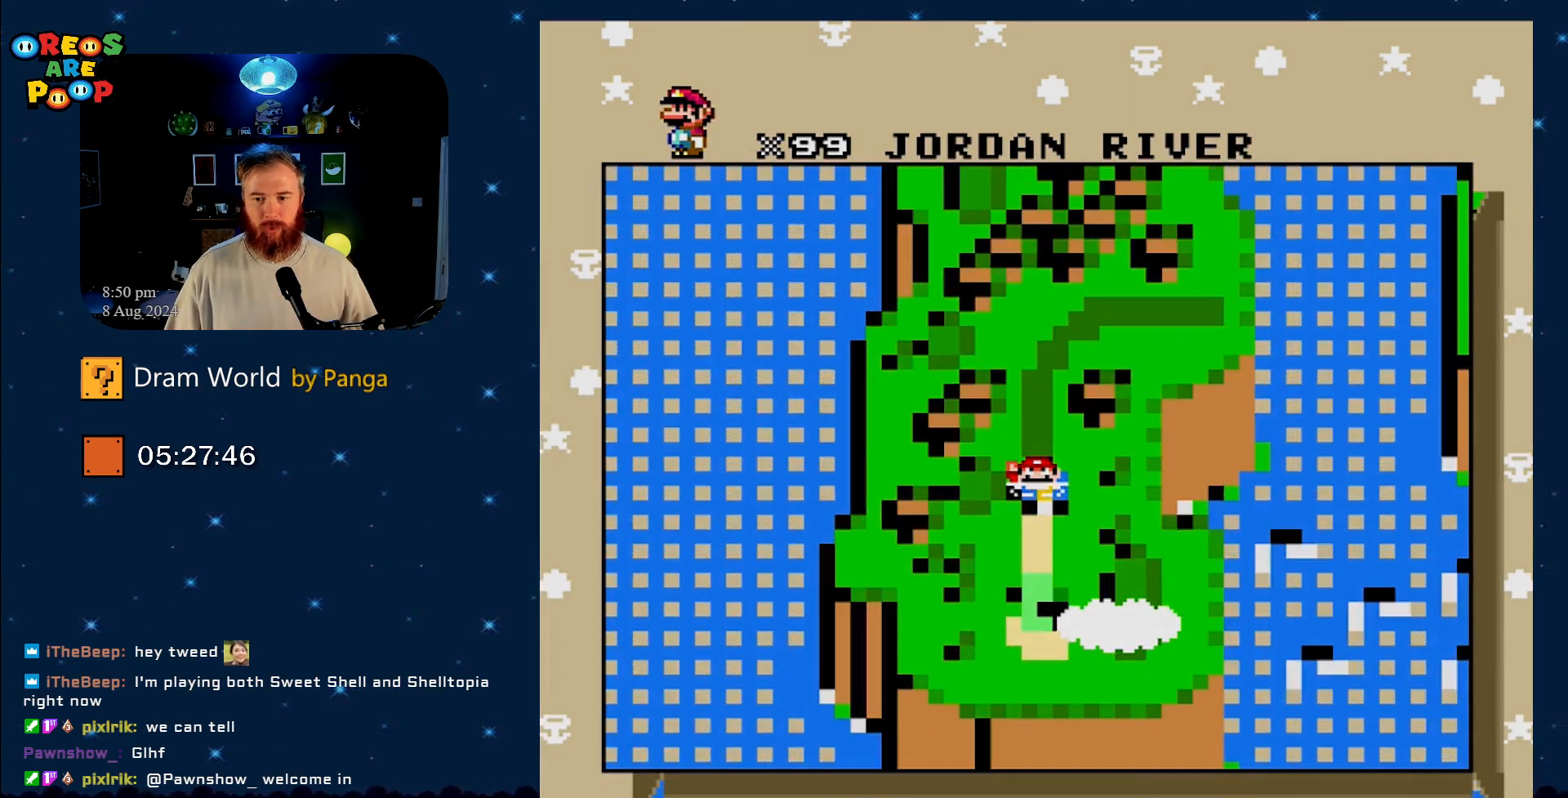
{"buttons": [], "events": [[67, "B", "up"], [183, "B", "down"], [284, "B", "up"]]}
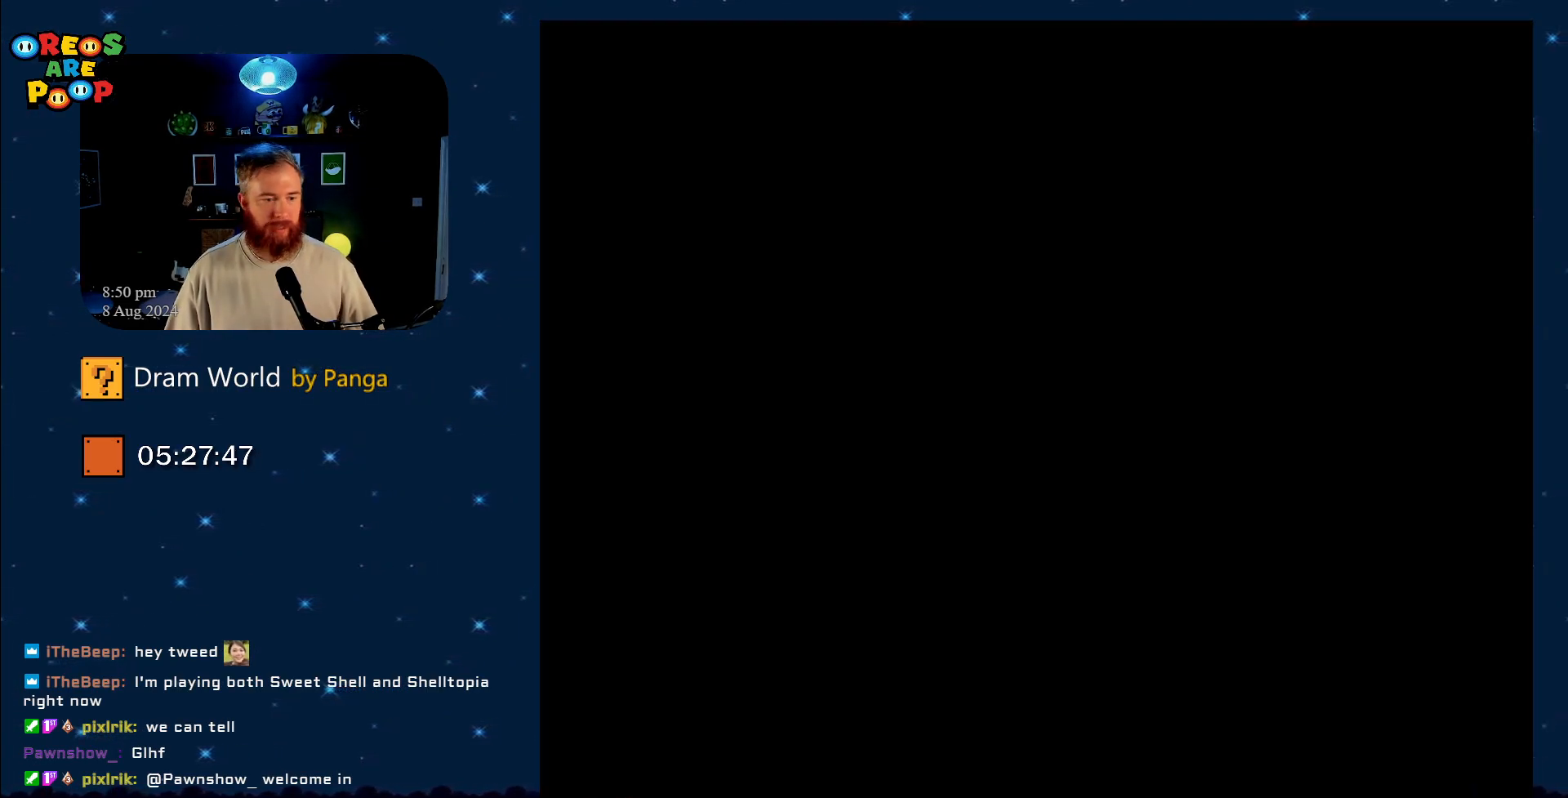
{"buttons": [], "events": []}
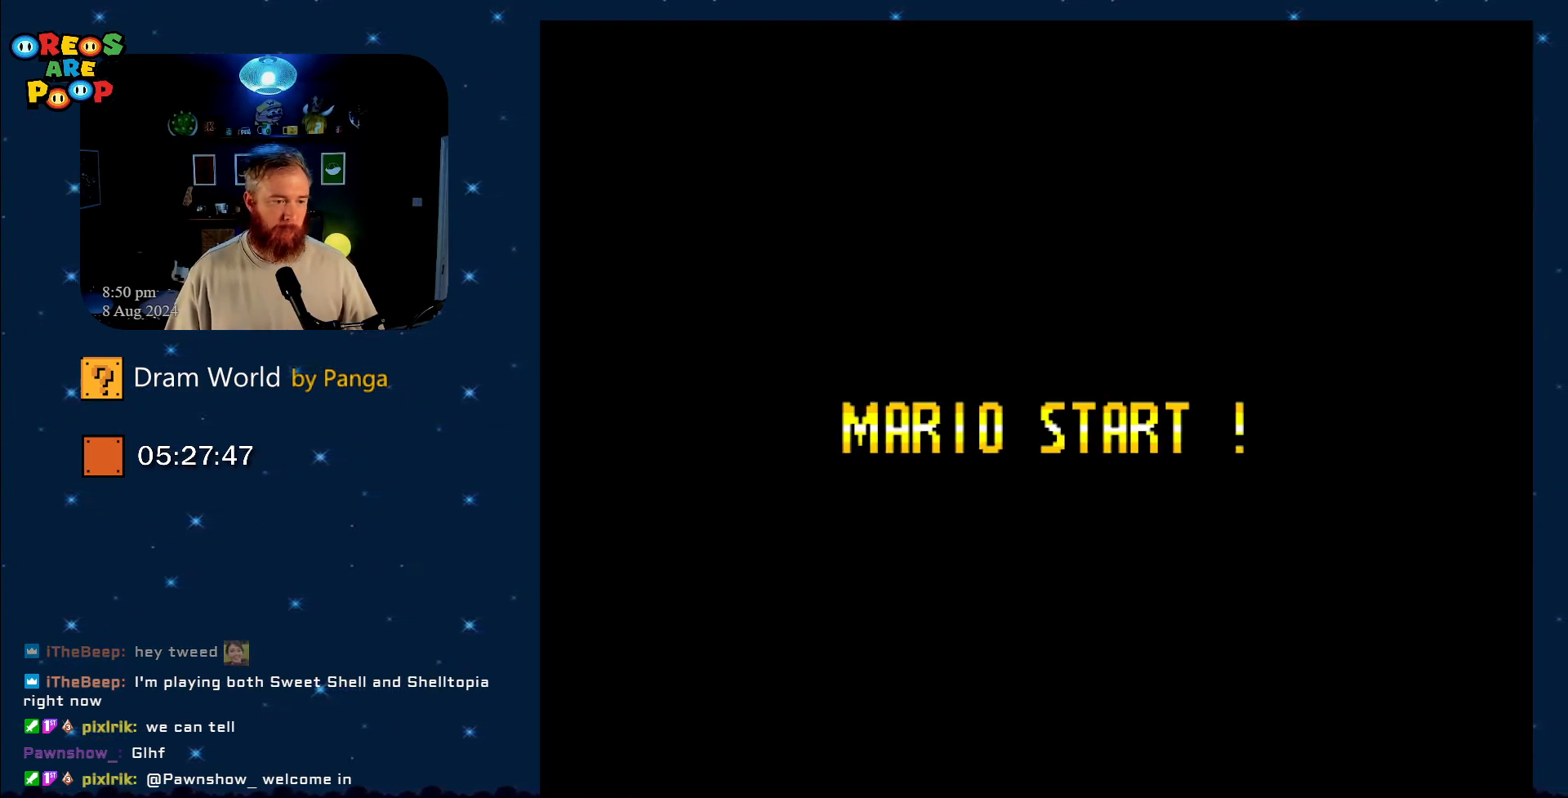
{"buttons": [], "events": [[117, "A", "down"], [217, "A", "up"]]}
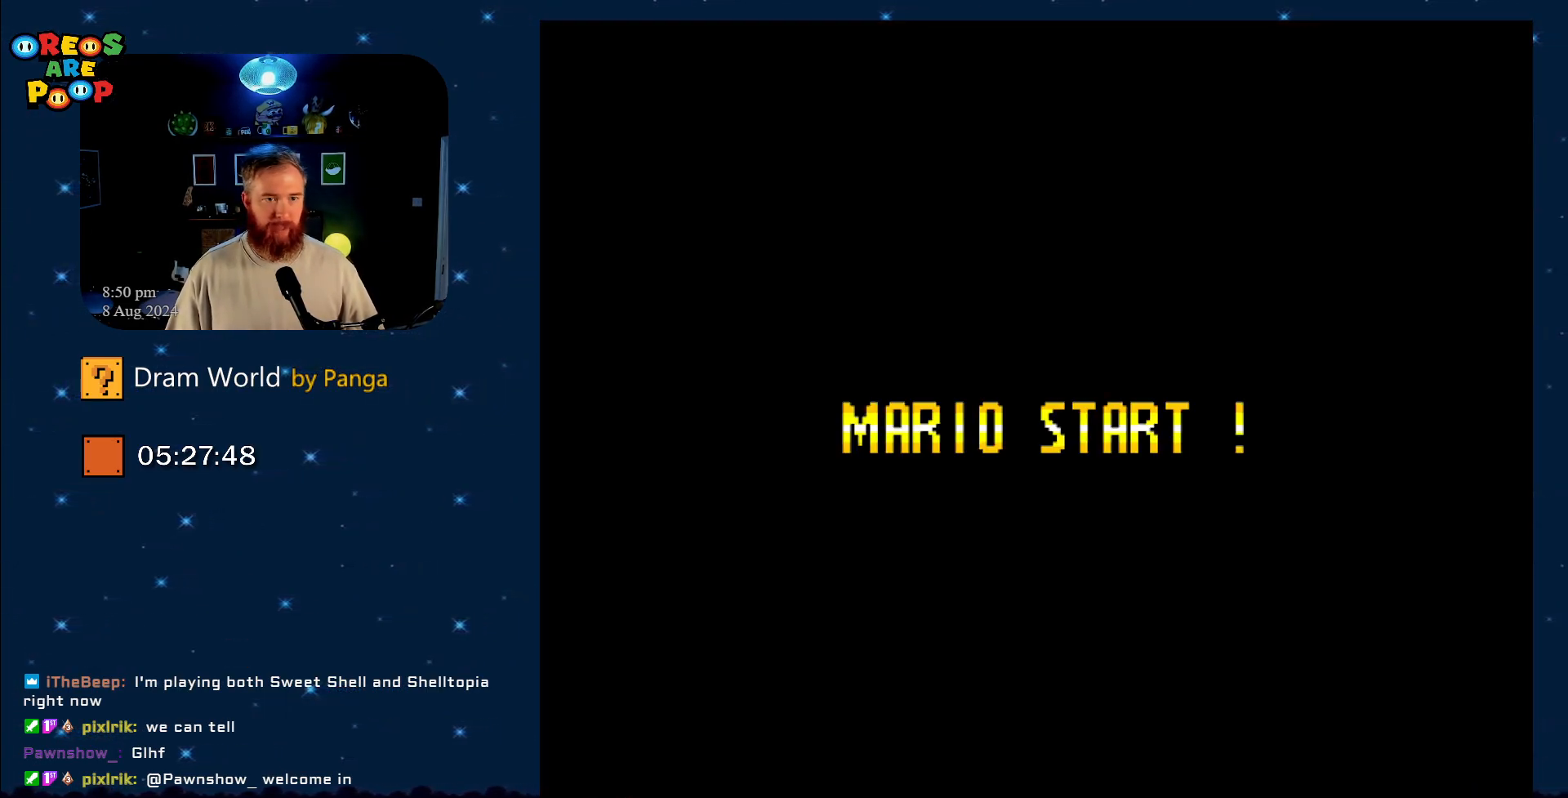
{"buttons": [], "events": [[184, "B", "down"], [301, "B", "up"]]}
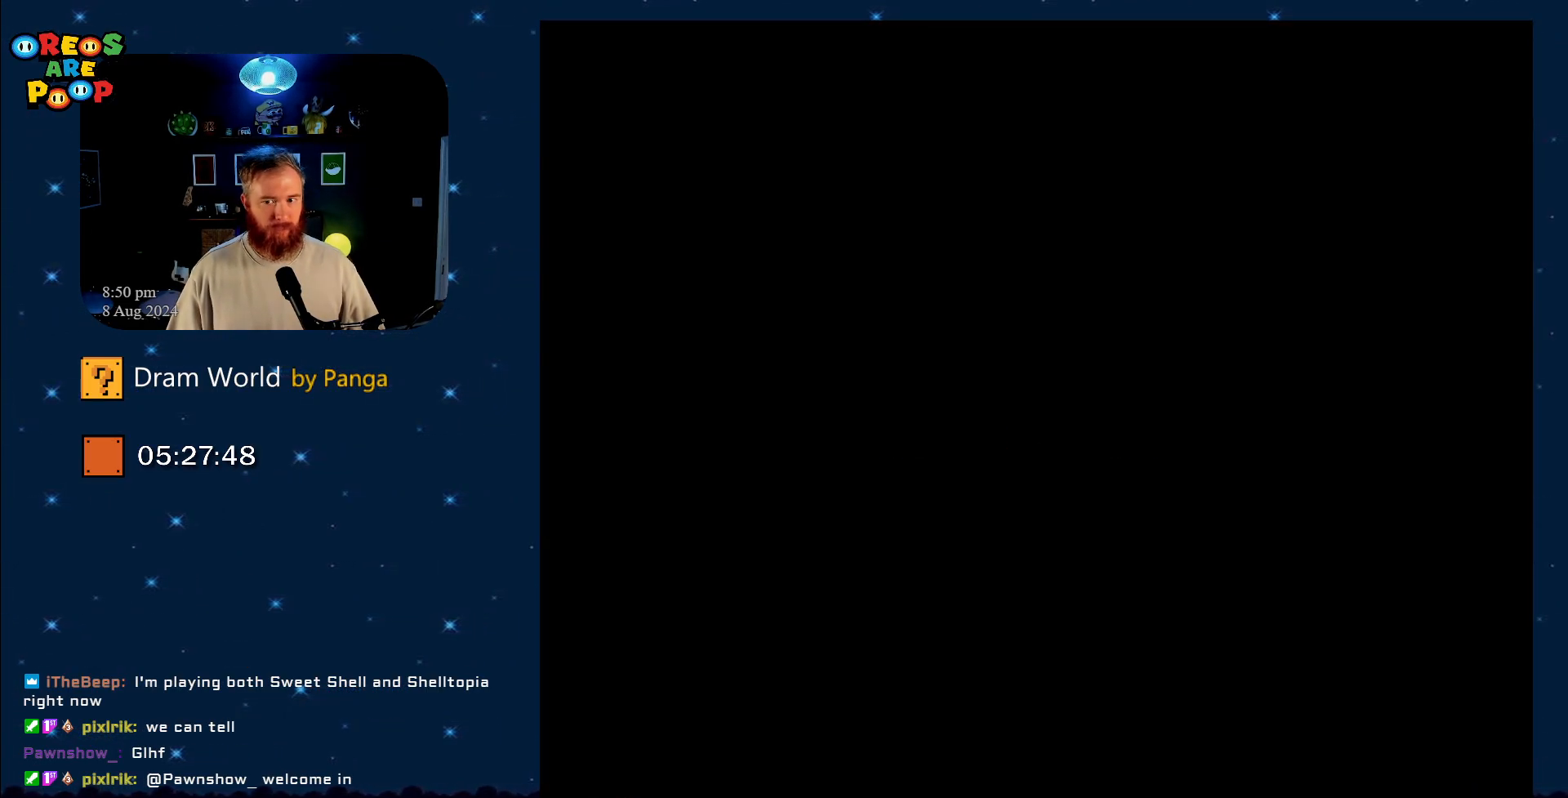
{"buttons": [], "events": []}
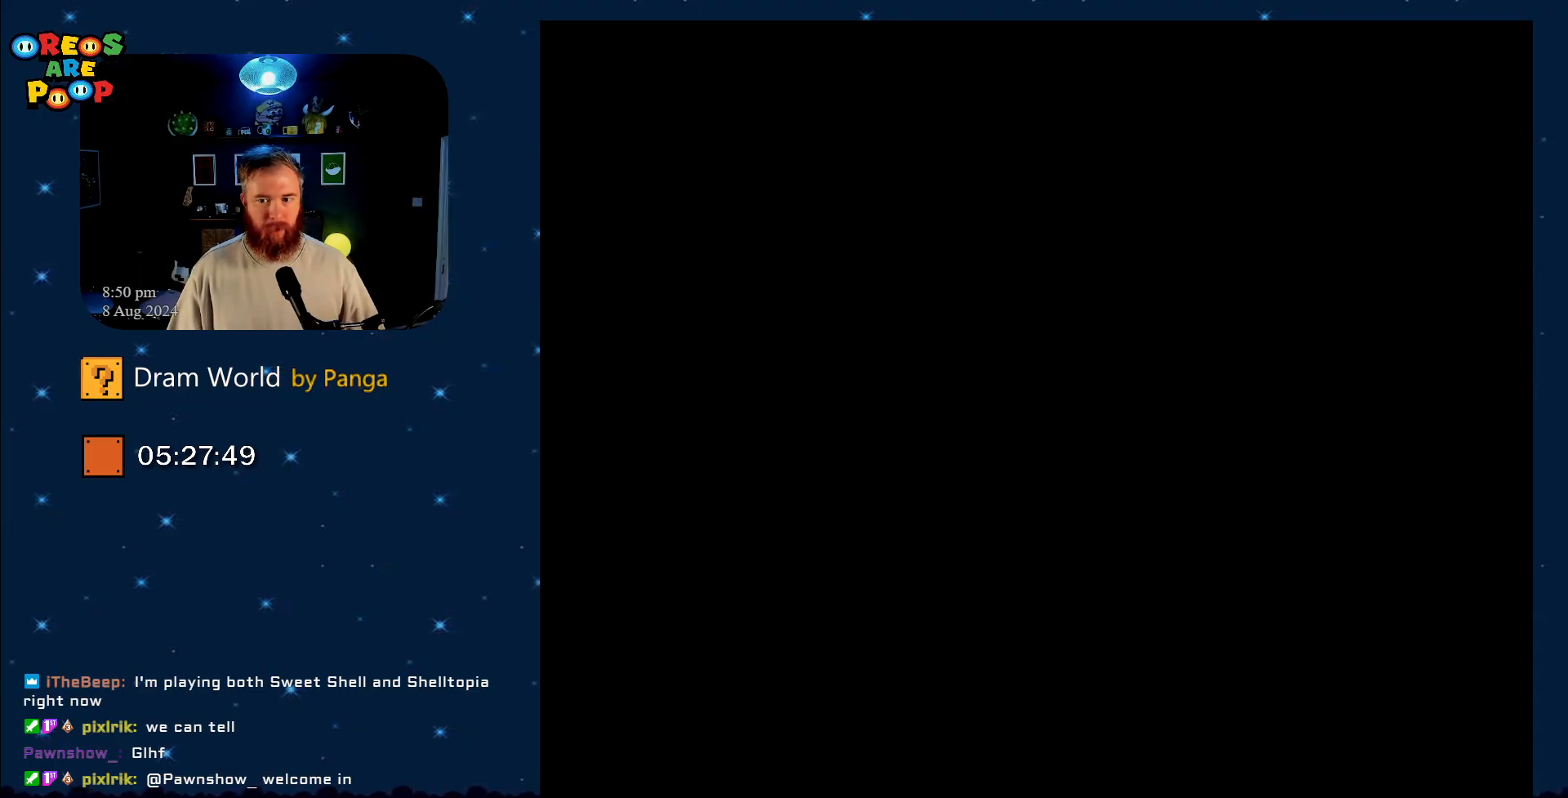
{"buttons": [], "events": []}
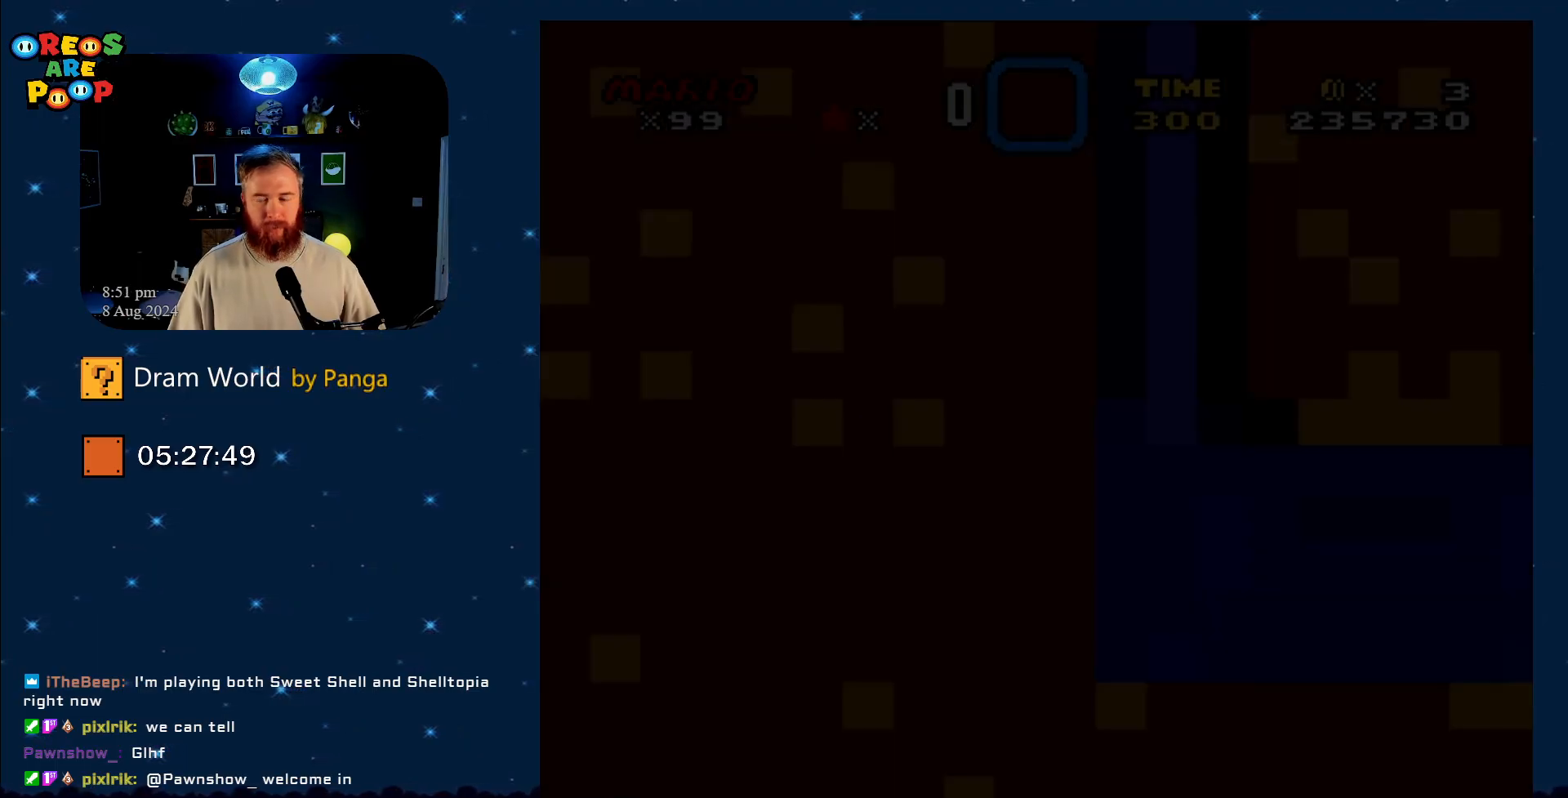
{"buttons": [], "events": []}
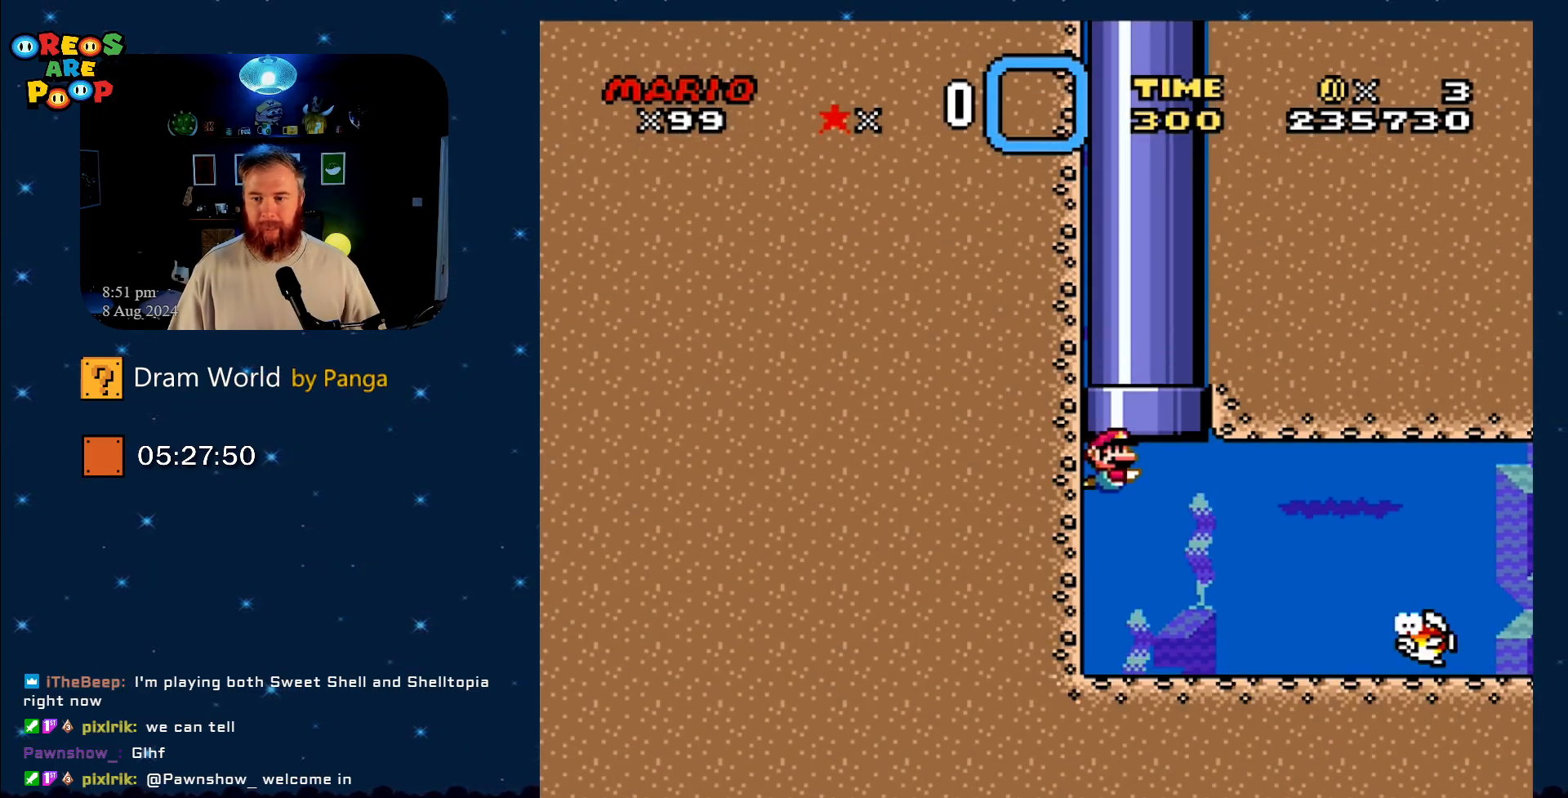
{"buttons": ["DPAD_RIGHT"], "events": [[17, "DPAD_RIGHT", "down"]]}
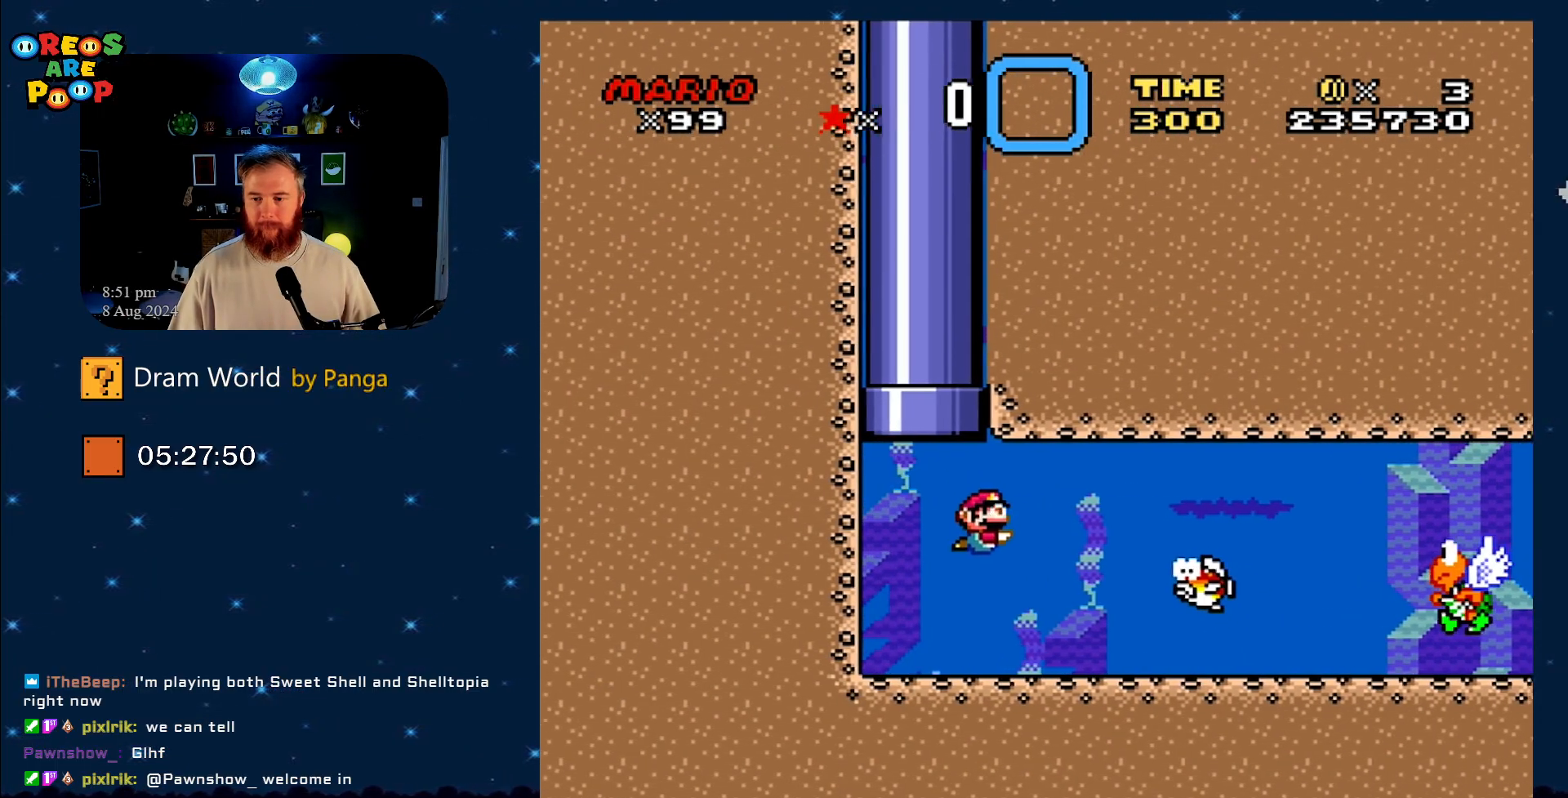
{"buttons": ["DPAD_DOWN", "DPAD_RIGHT"], "events": [[50, "DPAD_DOWN", "down"], [350, "B", "down"], [434, "B", "up"]]}